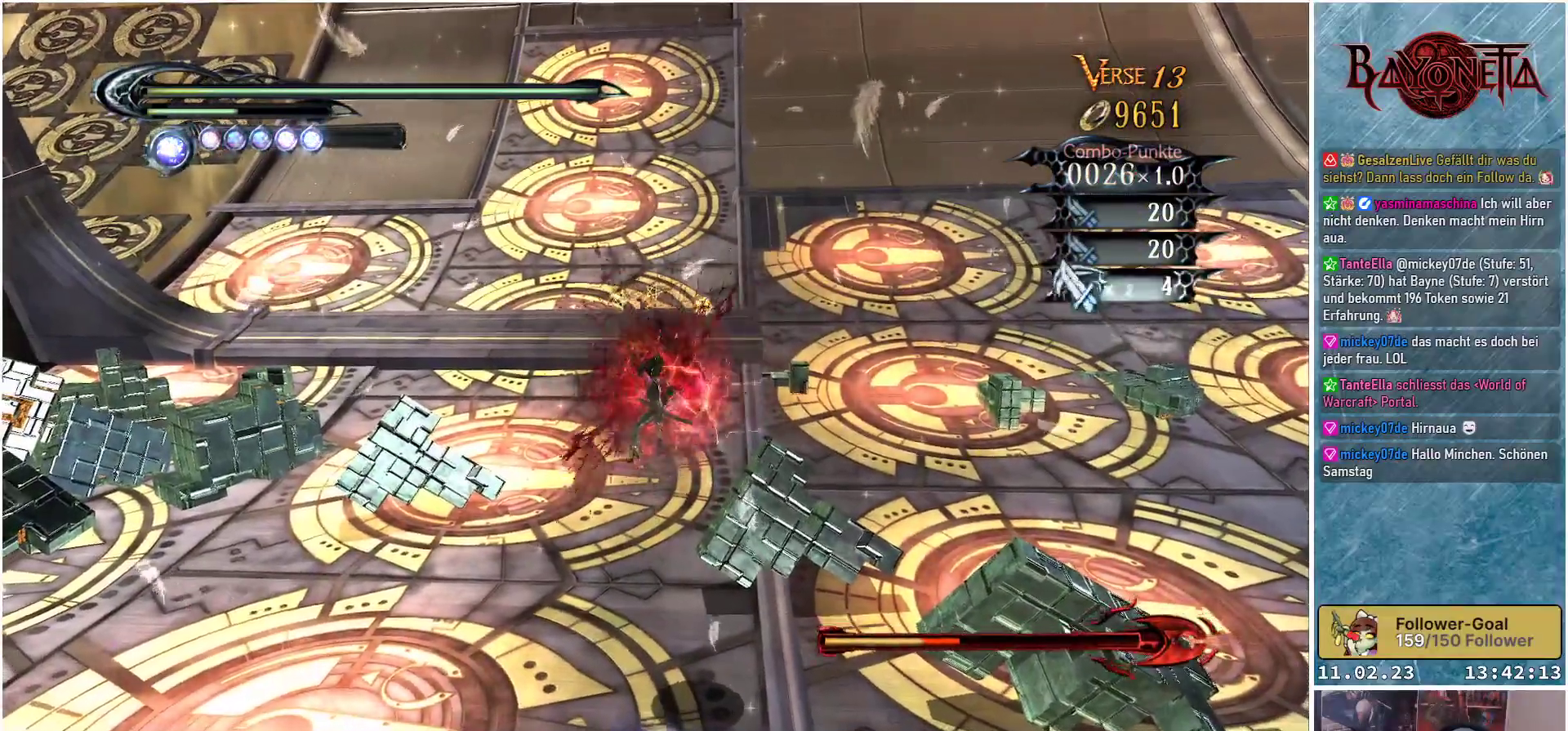
Gameplay with a controller (Xbox layout); each line is a JSON object with the inputs held at the frame after it. "events" lists button and stick changes between this image and that frame as [ms after this image, input, new state], when the widget could be followed in between.
{"buttons": [], "left_stick": "center", "right_stick": "center", "events": [[67, "Y", "up"], [150, "Y", "down"], [234, "Y", "up"], [284, "Y", "down"], [350, "Y", "up"], [434, "Y", "down"], [501, "Y", "up"]]}
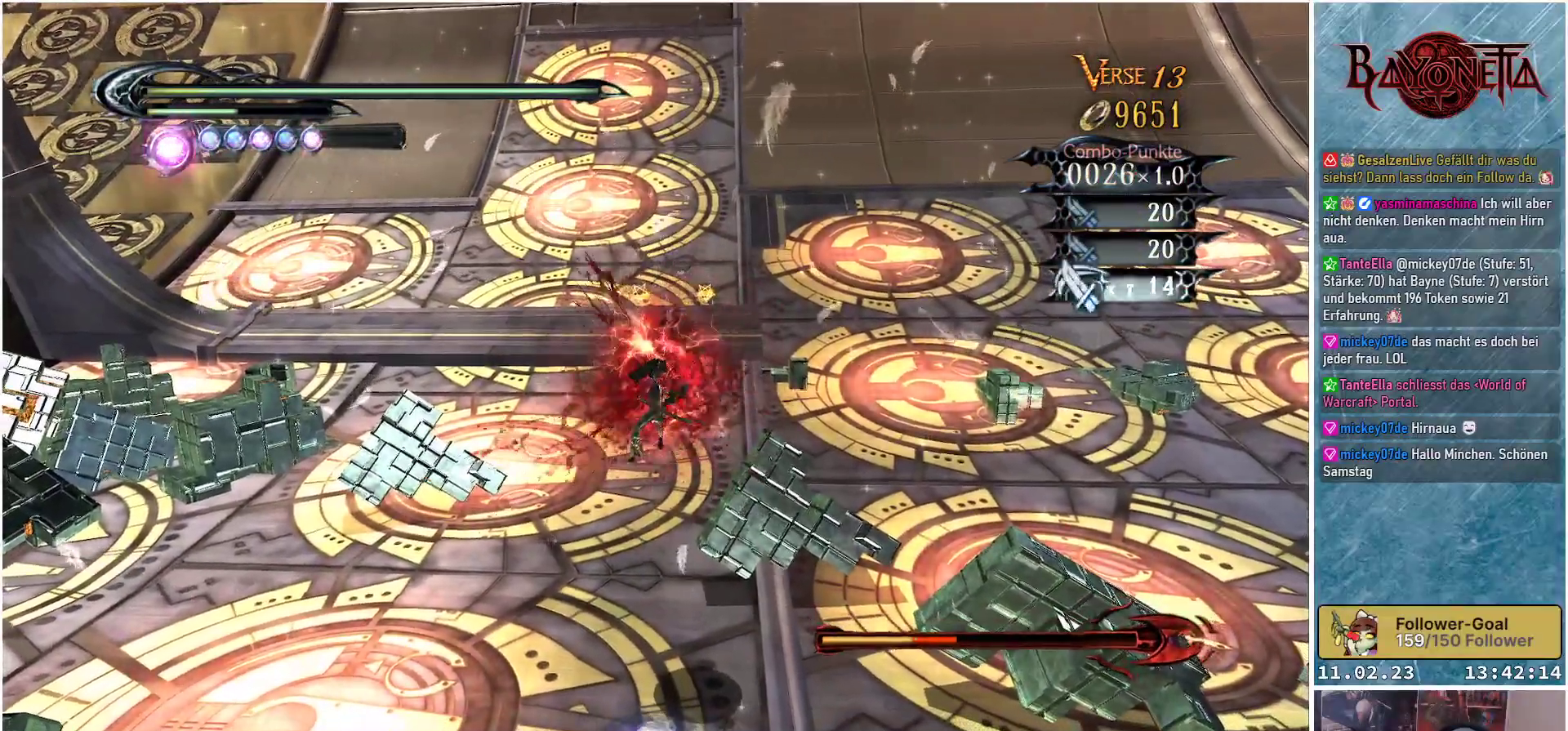
{"buttons": ["Y"], "left_stick": "center", "right_stick": "center", "events": [[66, "Y", "down"], [133, "Y", "up"], [183, "Y", "down"], [266, "Y", "up"], [333, "Y", "down"], [417, "Y", "up"], [483, "Y", "down"]]}
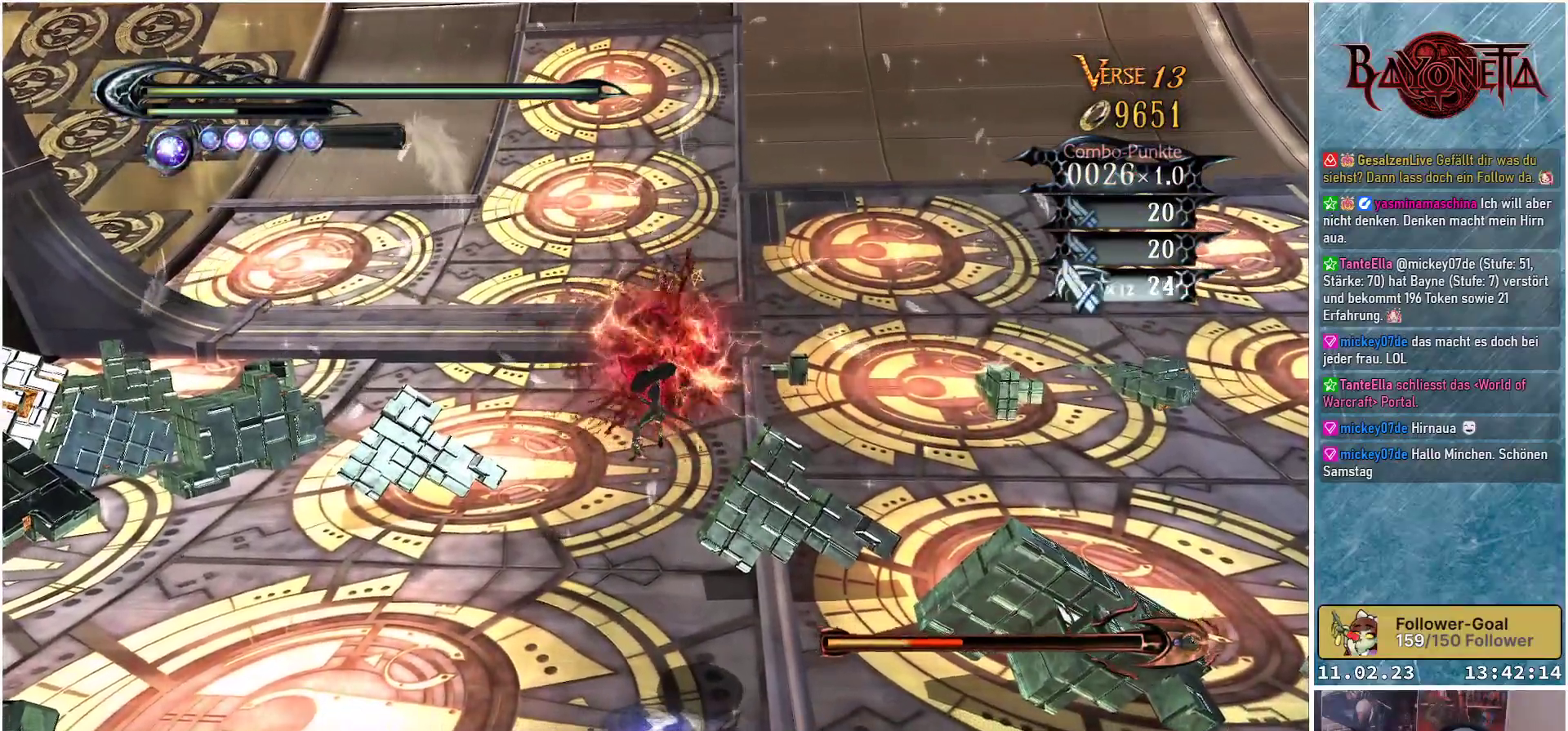
{"buttons": [], "left_stick": "center", "right_stick": "center", "events": [[50, "Y", "up"], [117, "Y", "down"], [184, "Y", "up"], [267, "Y", "down"], [334, "Y", "up"], [400, "Y", "down"], [484, "Y", "up"]]}
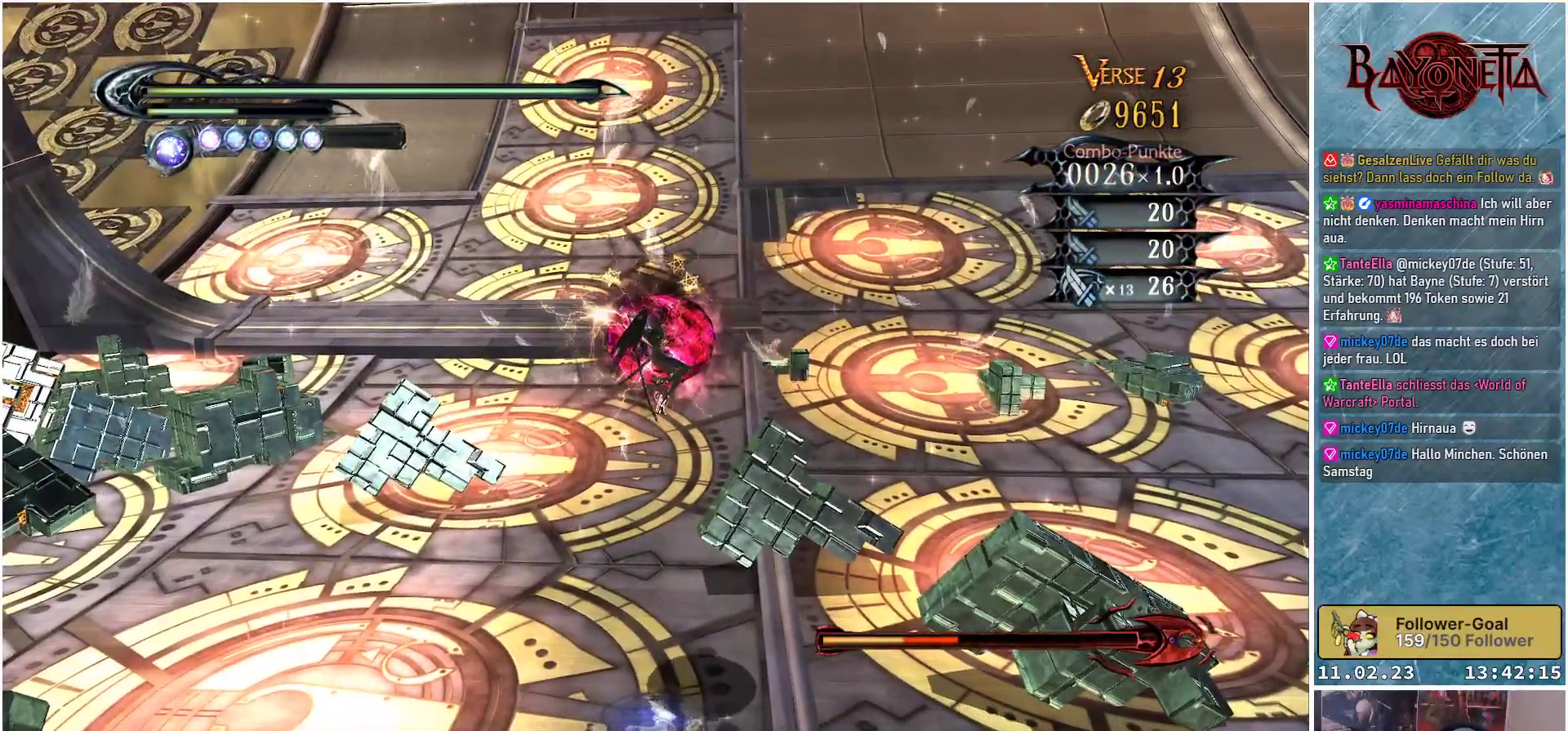
{"buttons": [], "left_stick": "center", "right_stick": "center", "events": [[66, "Y", "down"], [116, "Y", "up"], [183, "Y", "down"], [266, "Y", "up"], [333, "Y", "down"], [383, "Y", "up"]]}
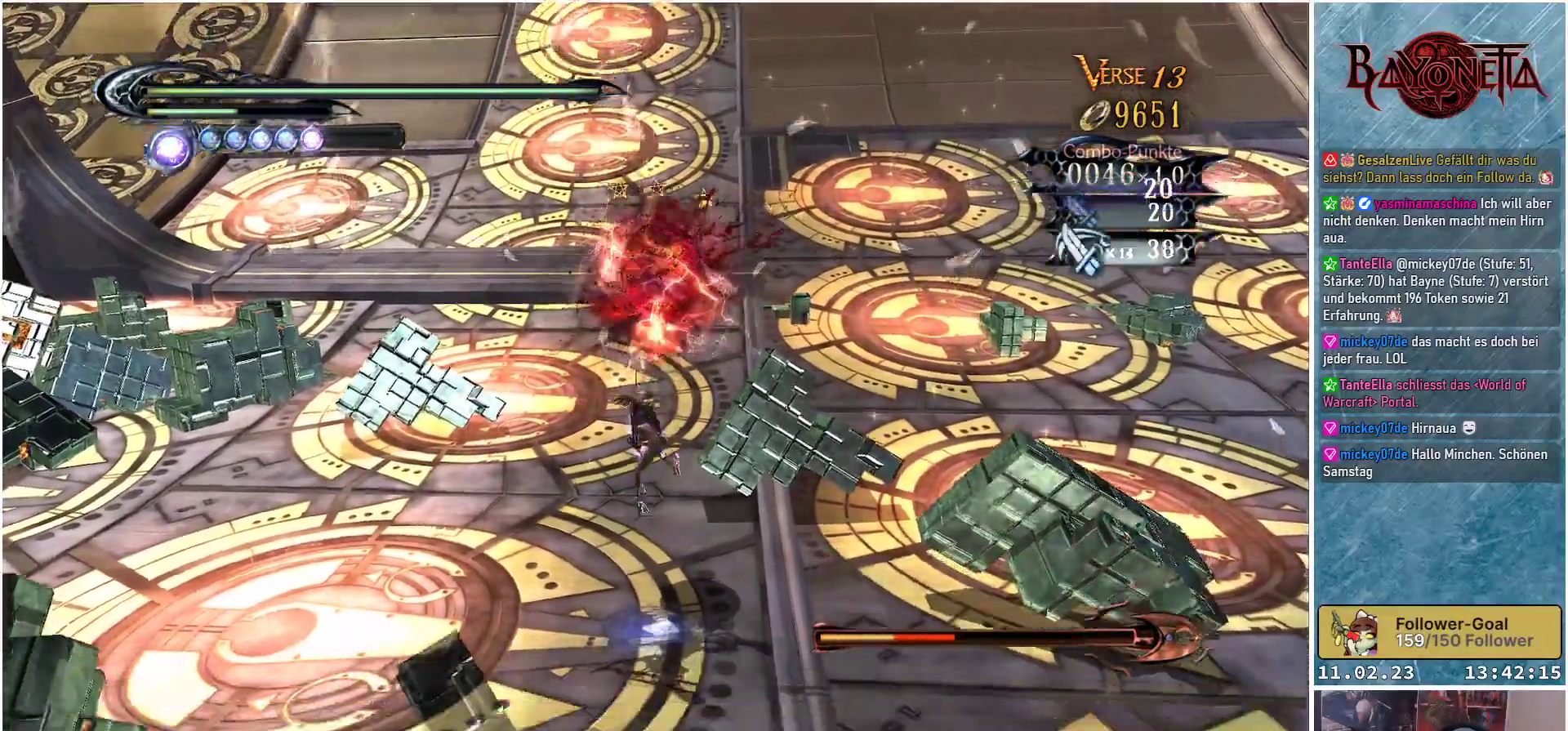
{"buttons": [], "left_stick": "center", "right_stick": "center", "events": []}
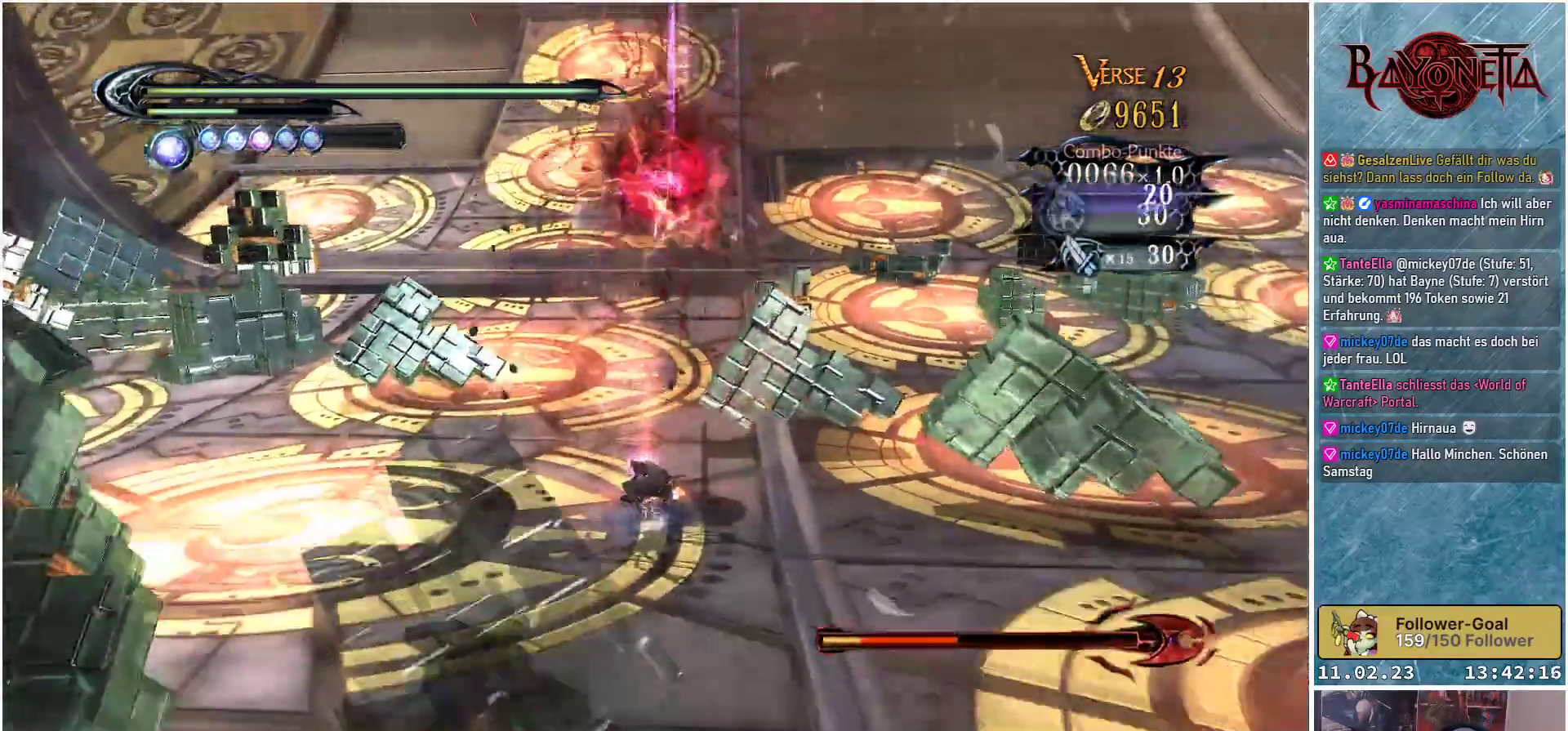
{"buttons": [], "left_stick": "center", "right_stick": "center", "events": []}
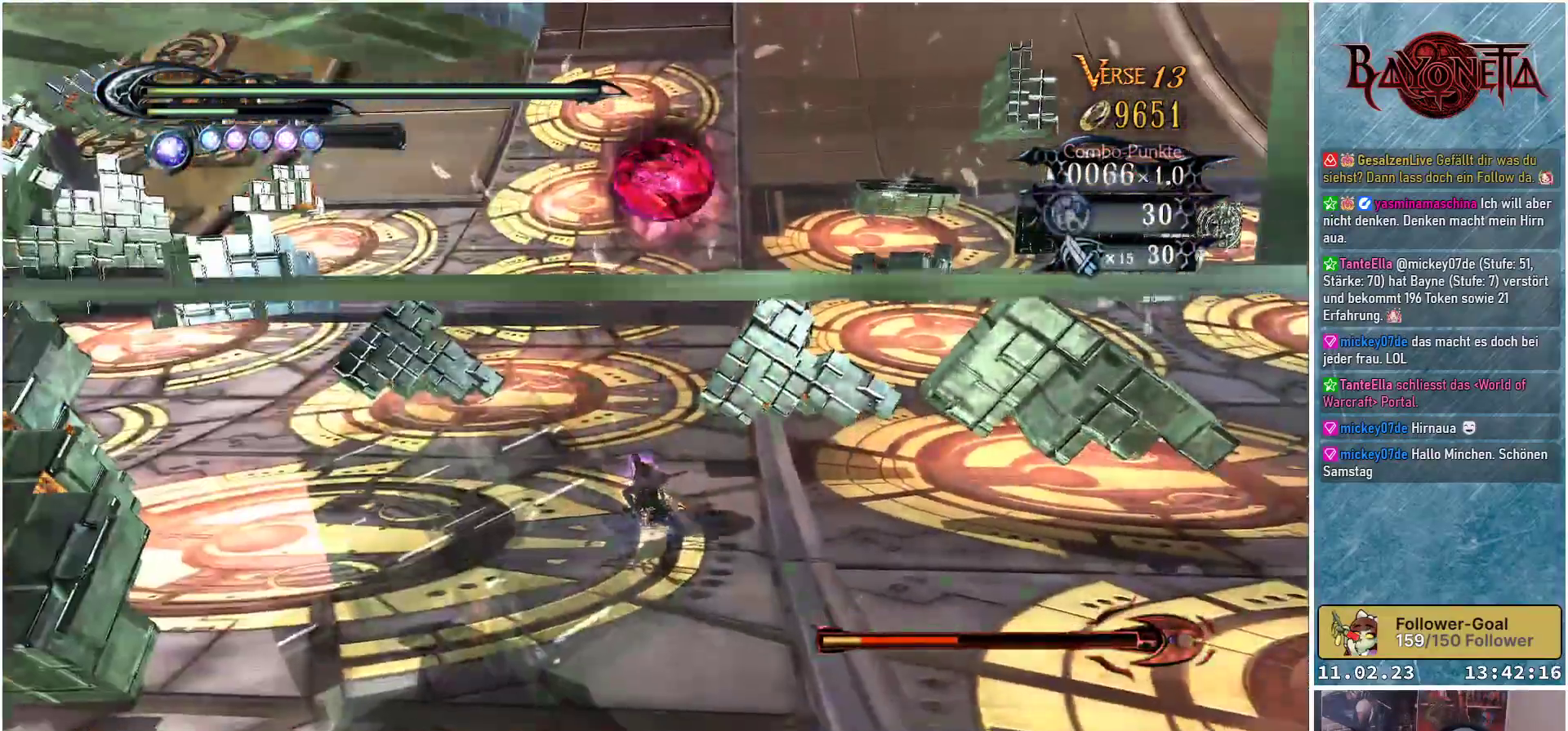
{"buttons": [], "left_stick": "center", "right_stick": "center", "events": [[34, "A", "down"], [184, "A", "up"], [384, "Y", "down"], [451, "Y", "up"]]}
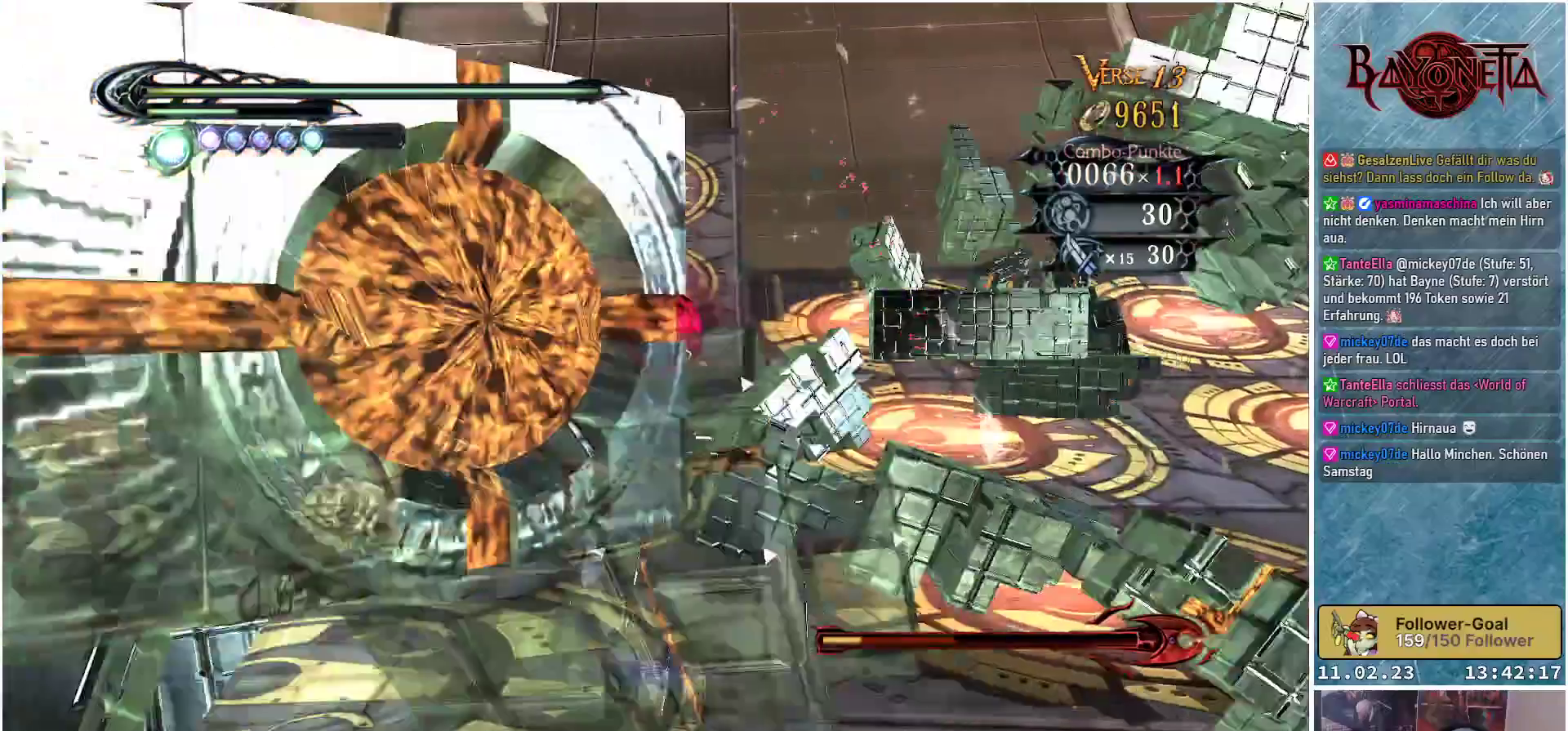
{"buttons": [], "left_stick": "center", "right_stick": "center", "events": [[33, "Y", "down"], [100, "Y", "up"], [167, "Y", "down"], [233, "Y", "up"], [267, "L1", "down"], [283, "Y", "down"], [367, "Y", "up"], [400, "L1", "up"]]}
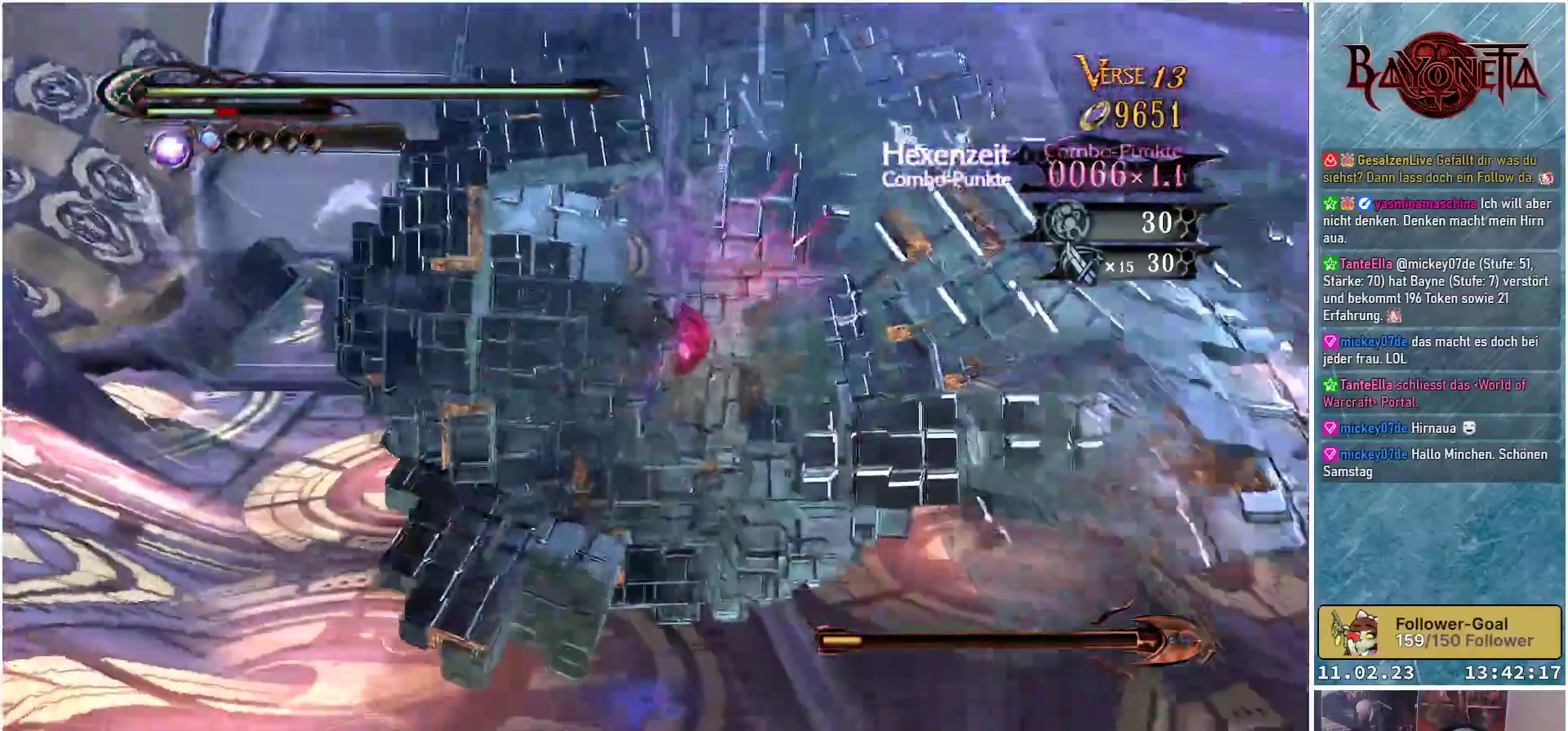
{"buttons": [], "left_stick": "center", "right_stick": "center", "events": [[67, "Y", "down"], [117, "Y", "up"], [184, "Y", "down"], [234, "Y", "up"], [334, "Y", "down"], [401, "L2", "down"], [434, "Y", "up"], [501, "L2", "up"]]}
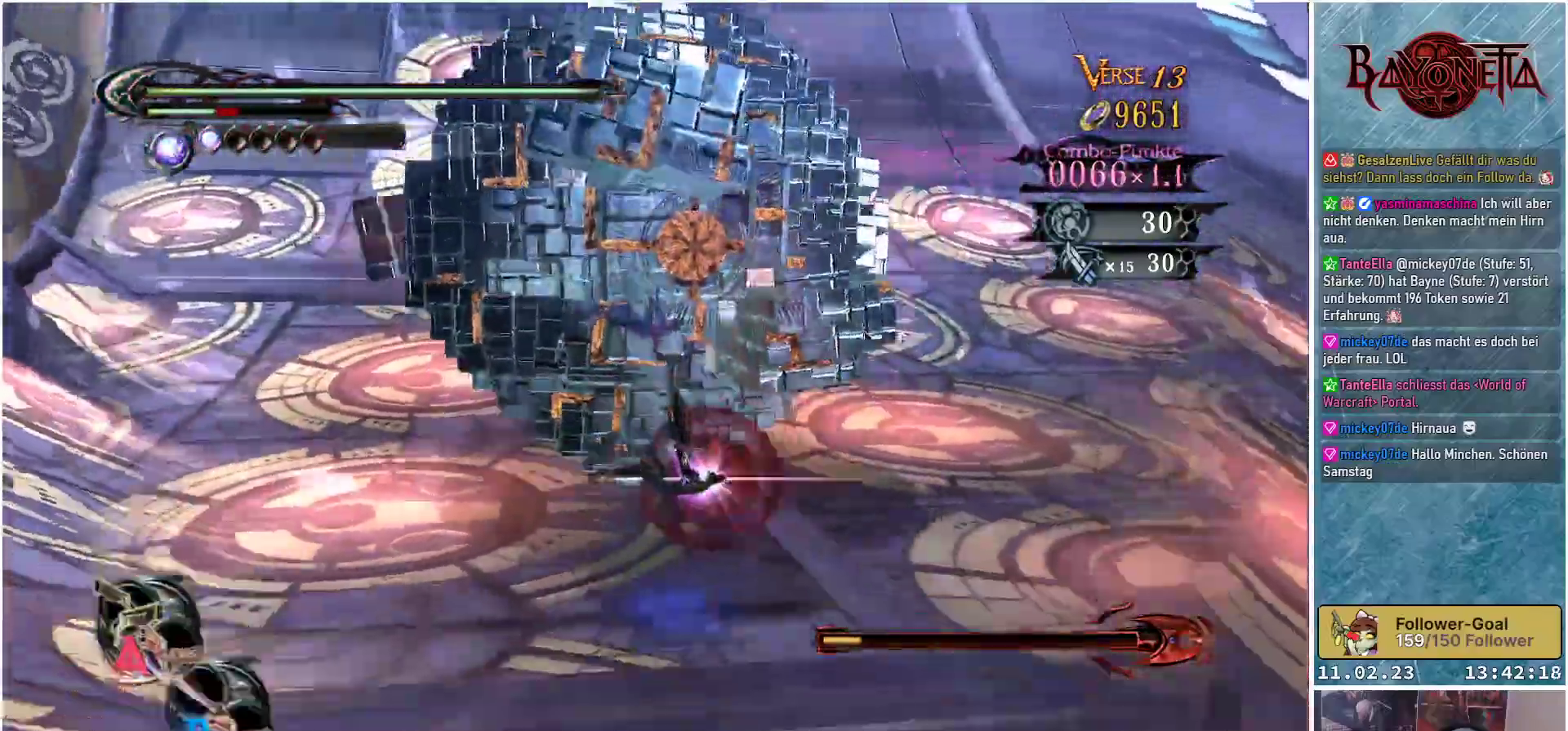
{"buttons": [], "left_stick": "up", "right_stick": "center", "events": [[317, "left_stick", "up"]]}
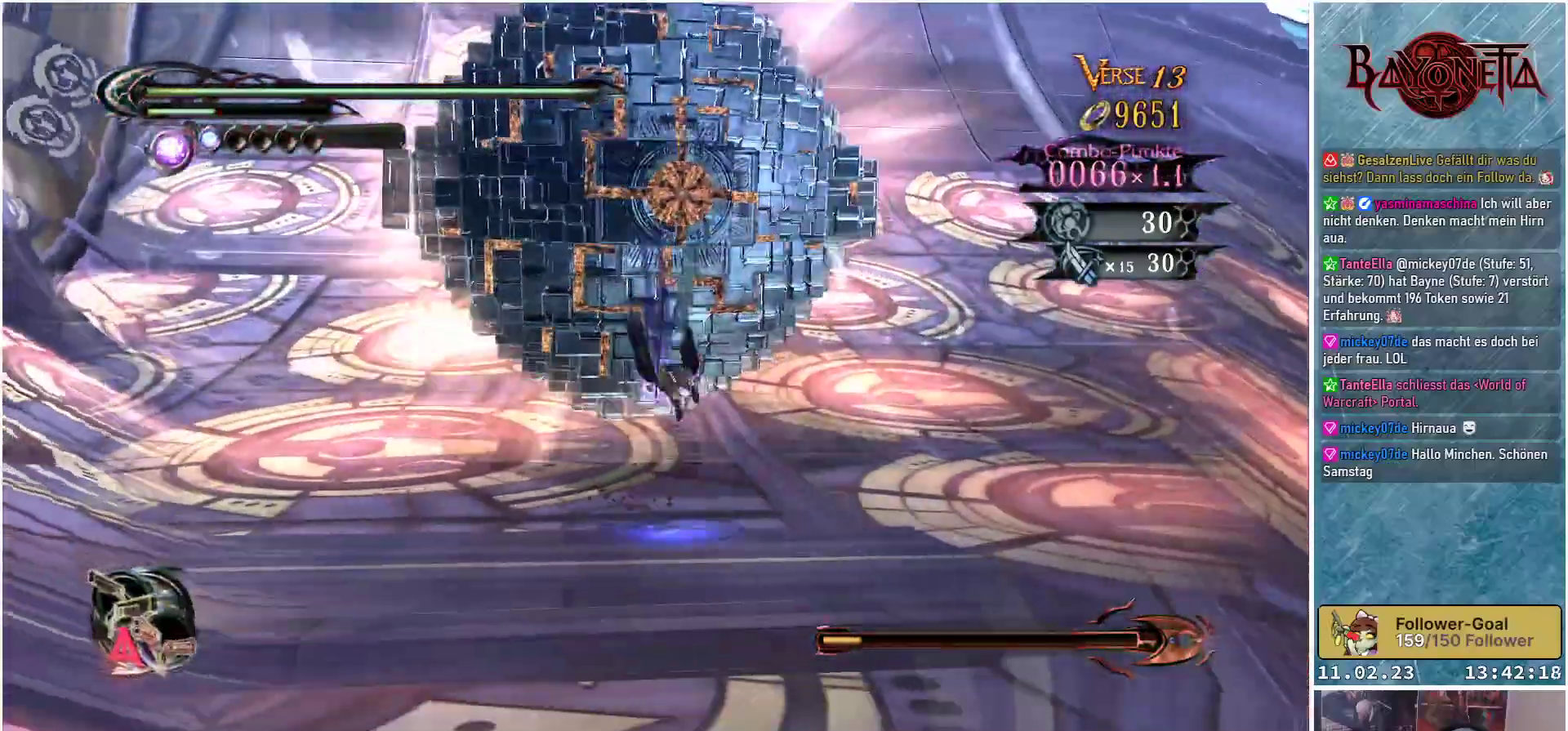
{"buttons": [], "left_stick": "up", "right_stick": "center", "events": []}
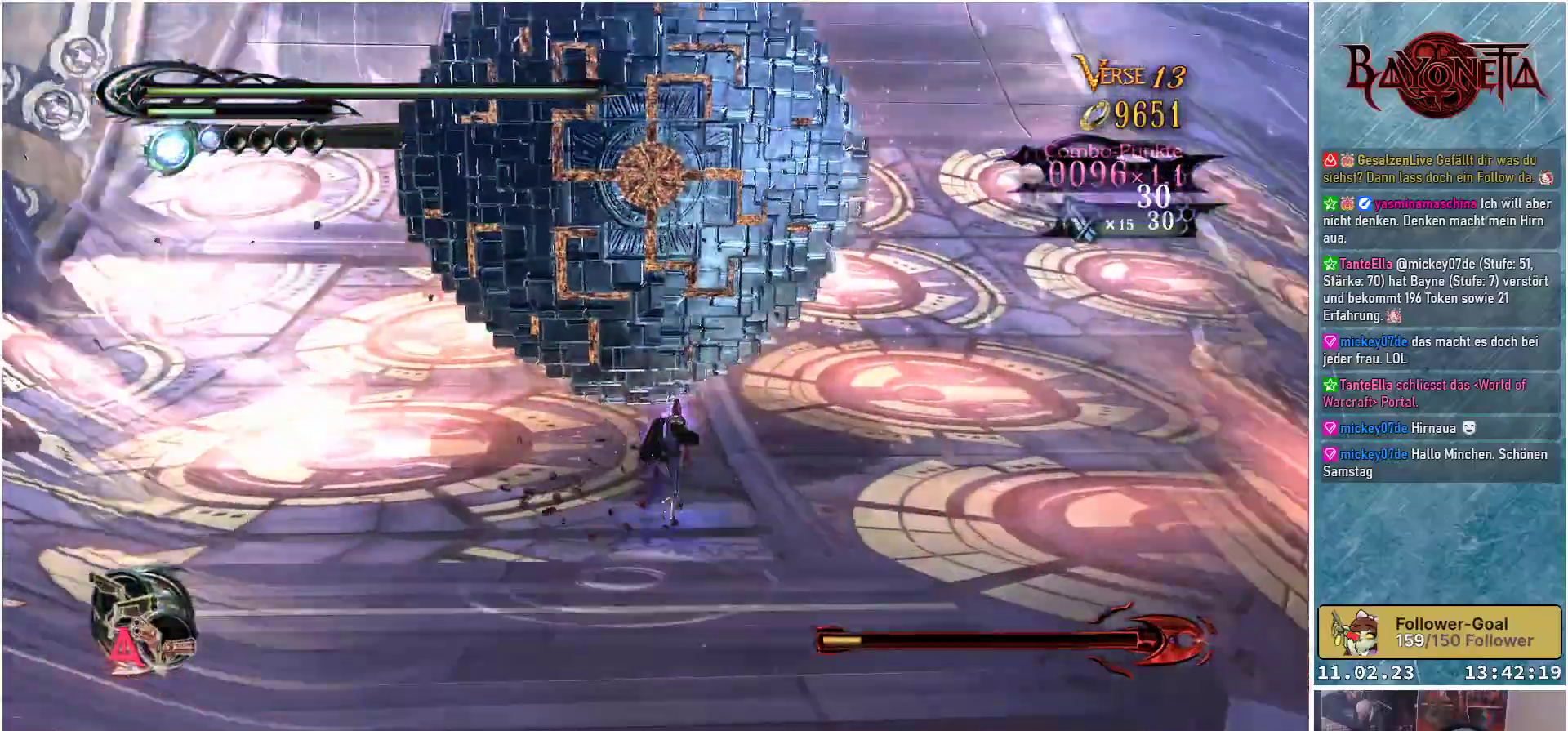
{"buttons": [], "left_stick": "up", "right_stick": "center", "events": [[17, "A", "down"], [267, "A", "up"], [367, "Y", "down"], [450, "Y", "up"]]}
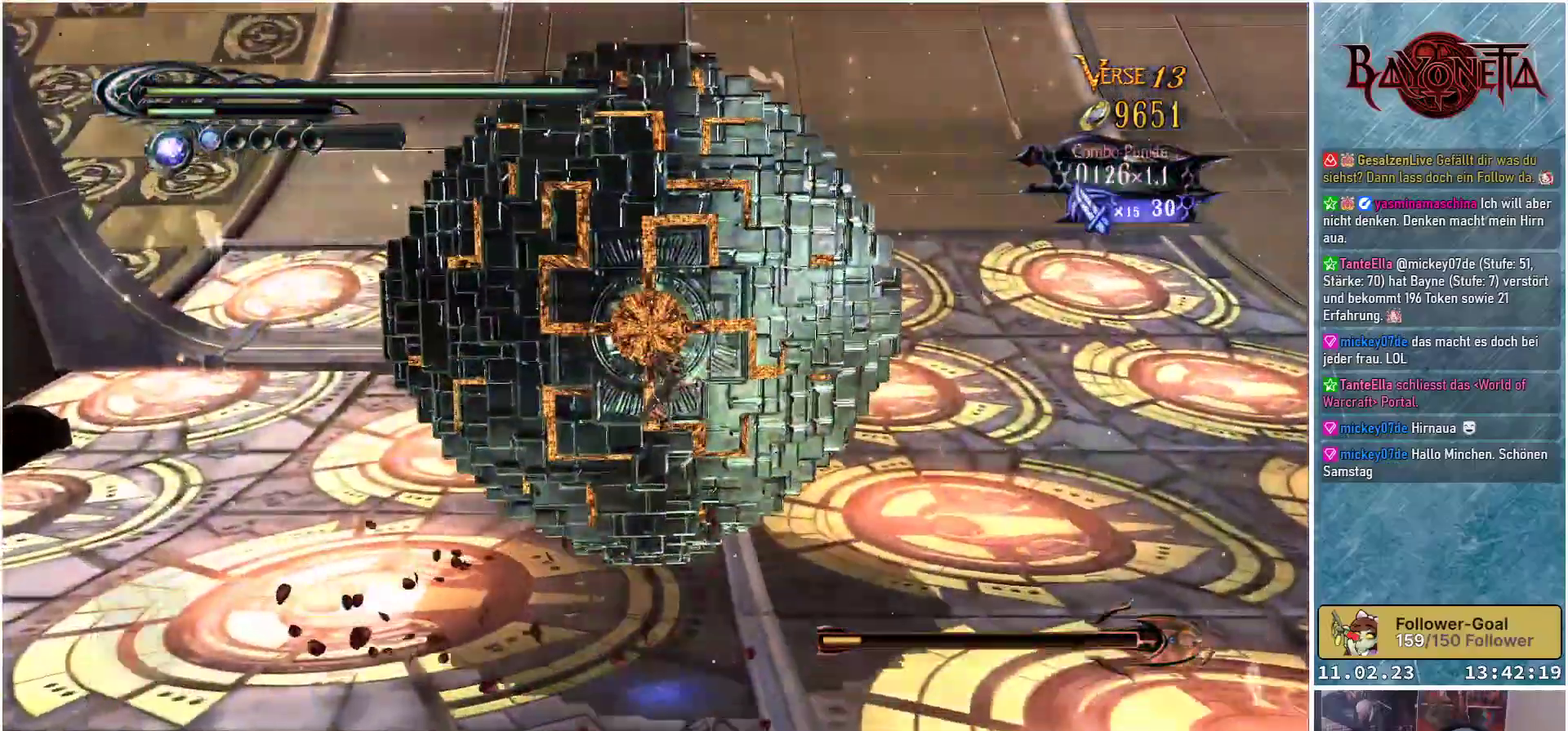
{"buttons": ["Y"], "left_stick": "up", "right_stick": "center", "events": [[17, "Y", "down"], [100, "Y", "up"], [167, "Y", "down"], [217, "Y", "up"], [317, "Y", "down"], [401, "Y", "up"], [484, "Y", "down"]]}
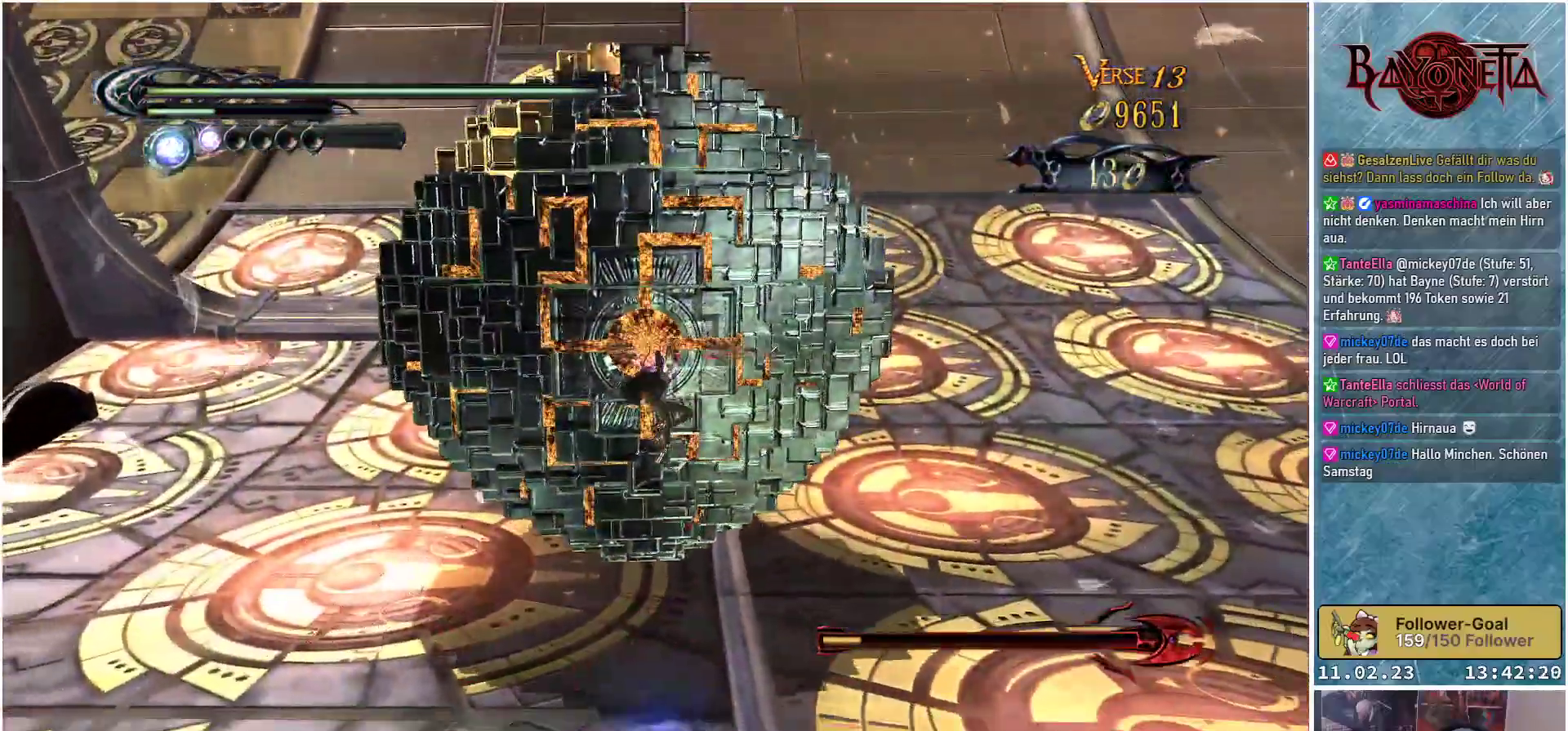
{"buttons": [], "left_stick": "up", "right_stick": "center", "events": [[67, "Y", "up"], [150, "Y", "down"], [183, "Y", "up"], [300, "Y", "down"], [350, "Y", "up"], [450, "Y", "down"], [500, "Y", "up"]]}
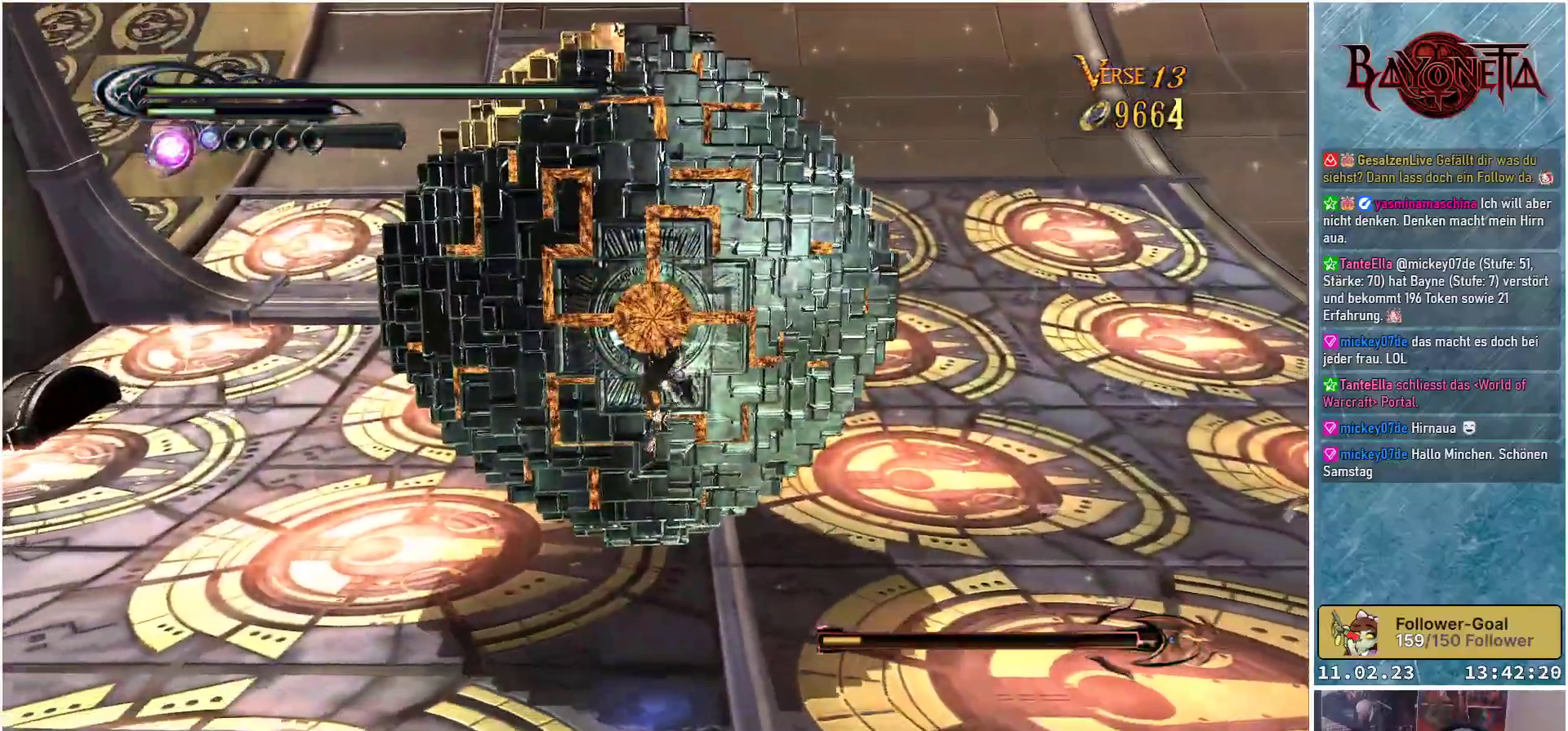
{"buttons": [], "left_stick": "up", "right_stick": "center", "events": [[100, "Y", "down"], [167, "Y", "up"], [251, "Y", "down"], [301, "Y", "up"], [401, "Y", "down"], [484, "Y", "up"]]}
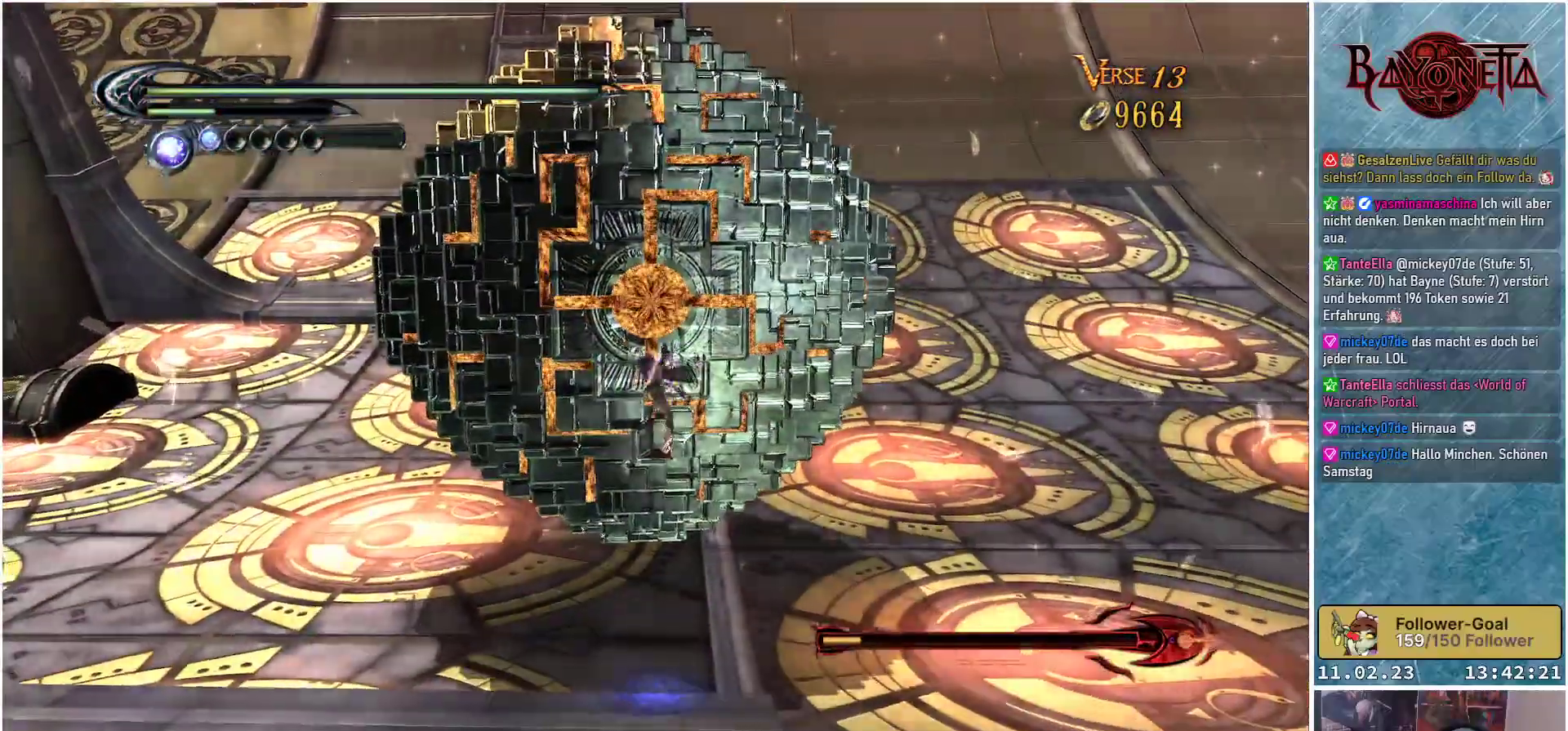
{"buttons": [], "left_stick": "up", "right_stick": "center", "events": [[50, "Y", "down"], [133, "Y", "up"], [200, "Y", "down"], [267, "Y", "up"], [367, "Y", "down"], [434, "Y", "up"]]}
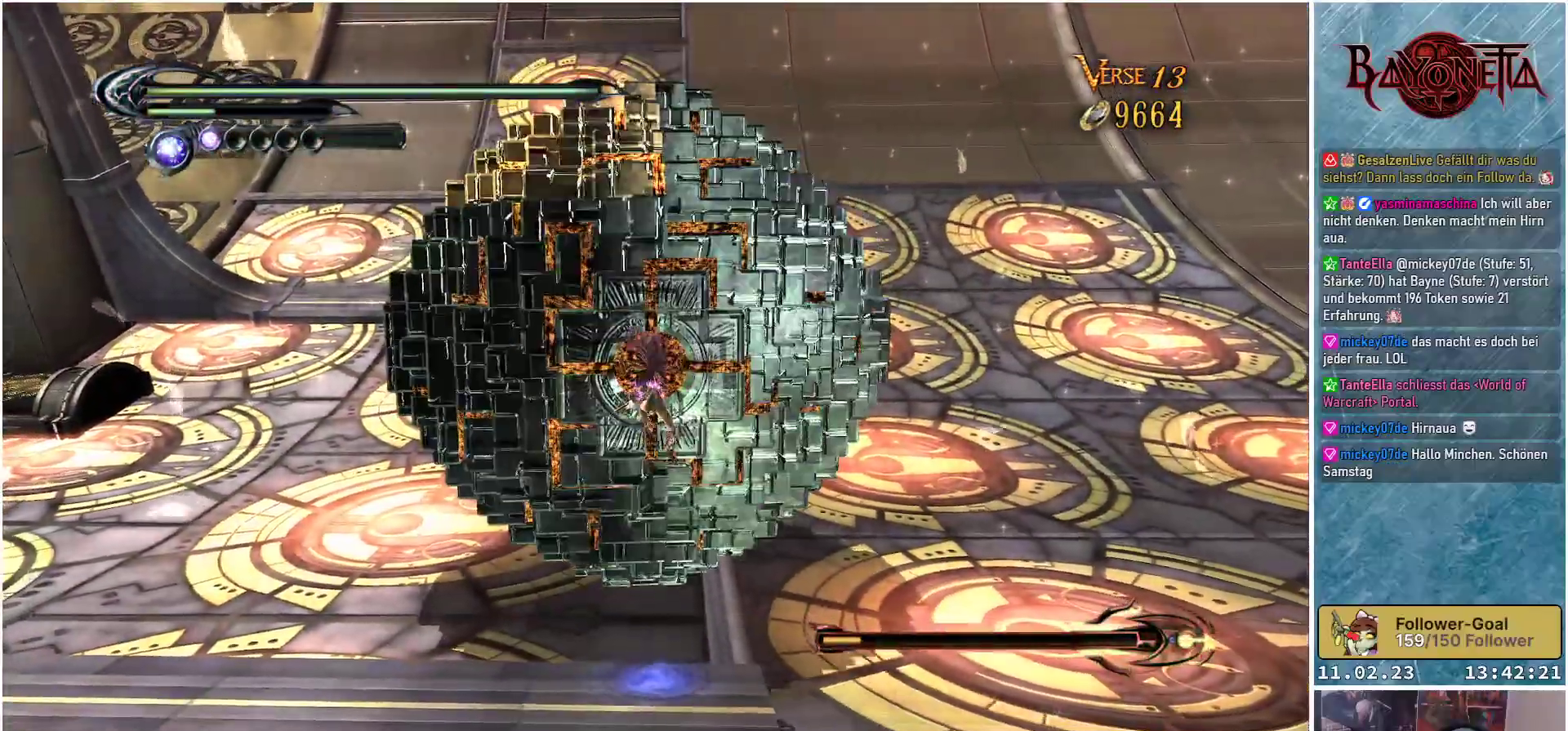
{"buttons": ["Y"], "left_stick": "up", "right_stick": "center", "events": [[17, "Y", "down"], [100, "Y", "up"], [184, "Y", "down"], [251, "Y", "up"], [334, "Y", "down"], [417, "Y", "up"], [484, "Y", "down"]]}
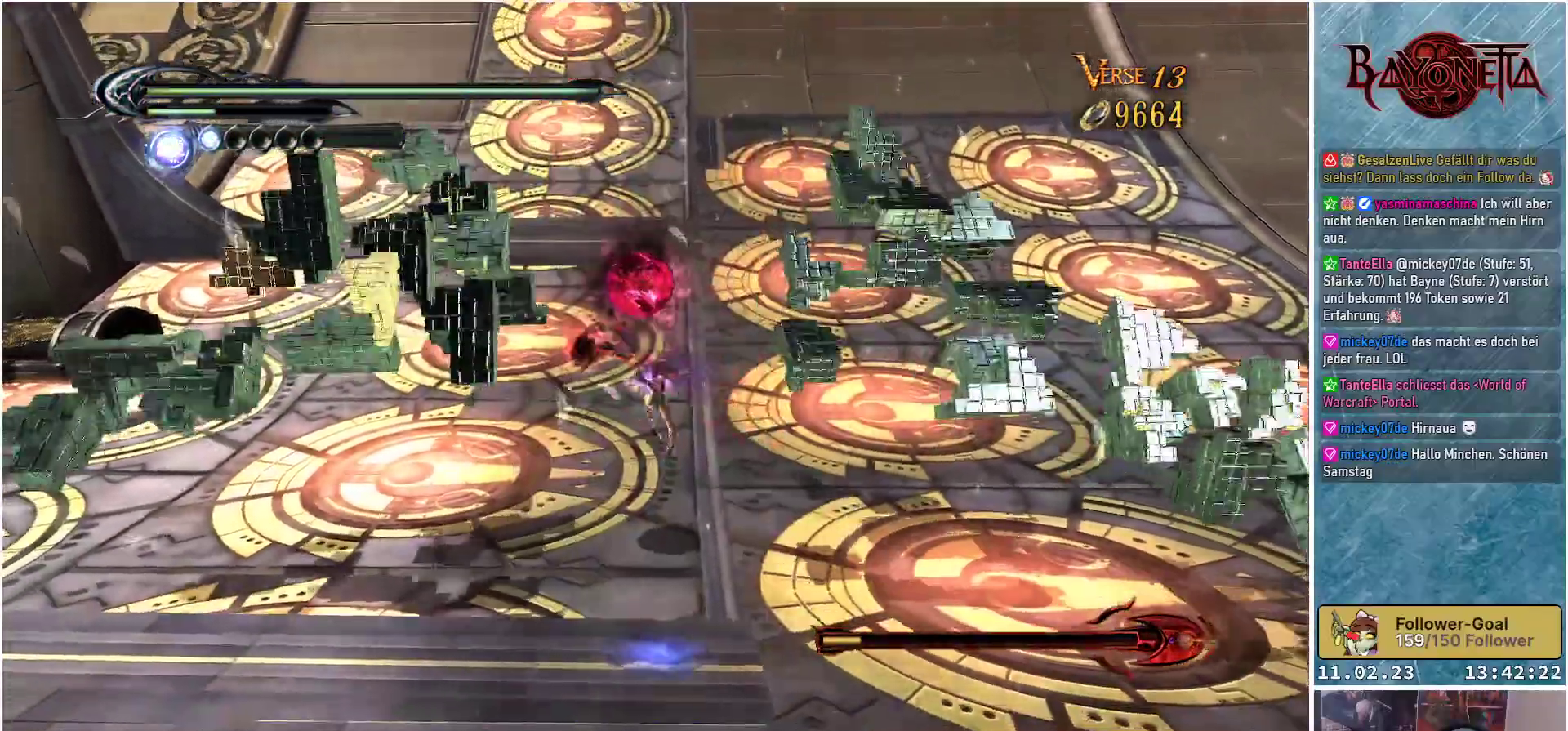
{"buttons": [], "left_stick": "up", "right_stick": "center", "events": [[67, "Y", "up"], [133, "Y", "down"], [217, "Y", "up"], [283, "Y", "down"], [350, "Y", "up"], [417, "Y", "down"], [484, "Y", "up"]]}
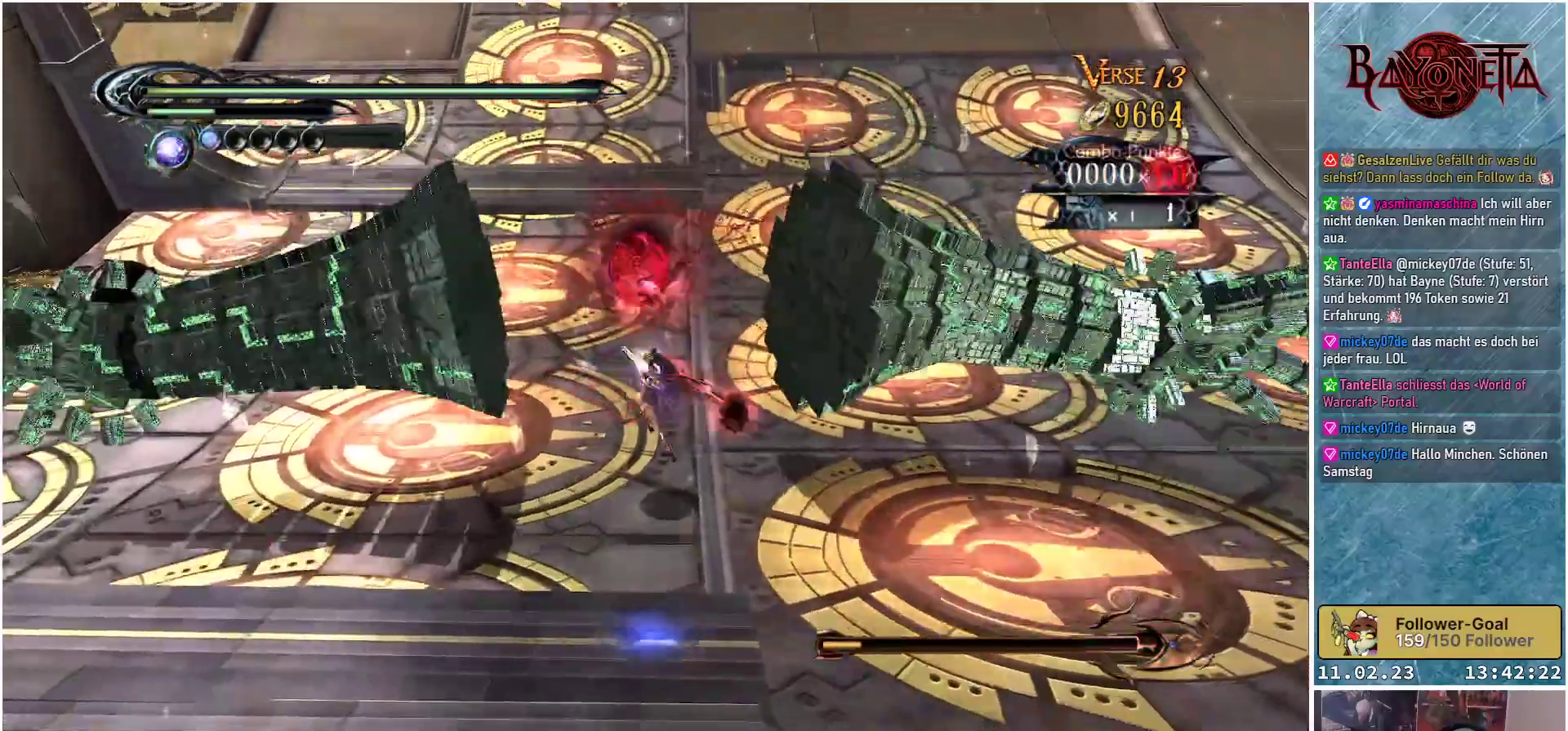
{"buttons": [], "left_stick": "up", "right_stick": "center", "events": [[67, "Y", "down"], [117, "Y", "up"], [201, "Y", "down"], [301, "Y", "up"], [367, "Y", "down"], [434, "Y", "up"]]}
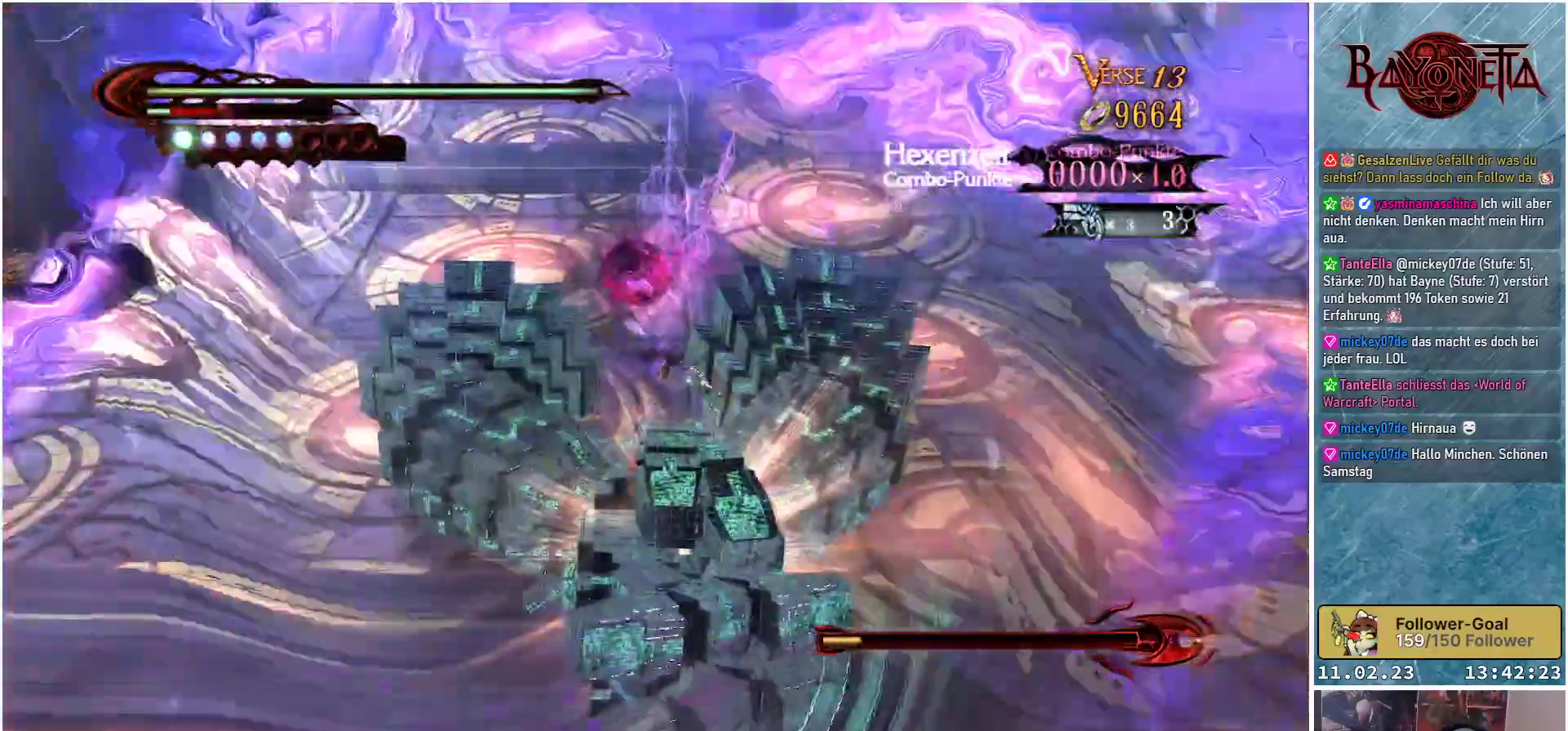
{"buttons": ["Y"], "left_stick": "up", "right_stick": "center", "events": [[17, "Y", "down"], [83, "Y", "up"], [167, "Y", "down"], [233, "Y", "up"], [300, "Y", "down"], [400, "Y", "up"], [434, "Y", "down"]]}
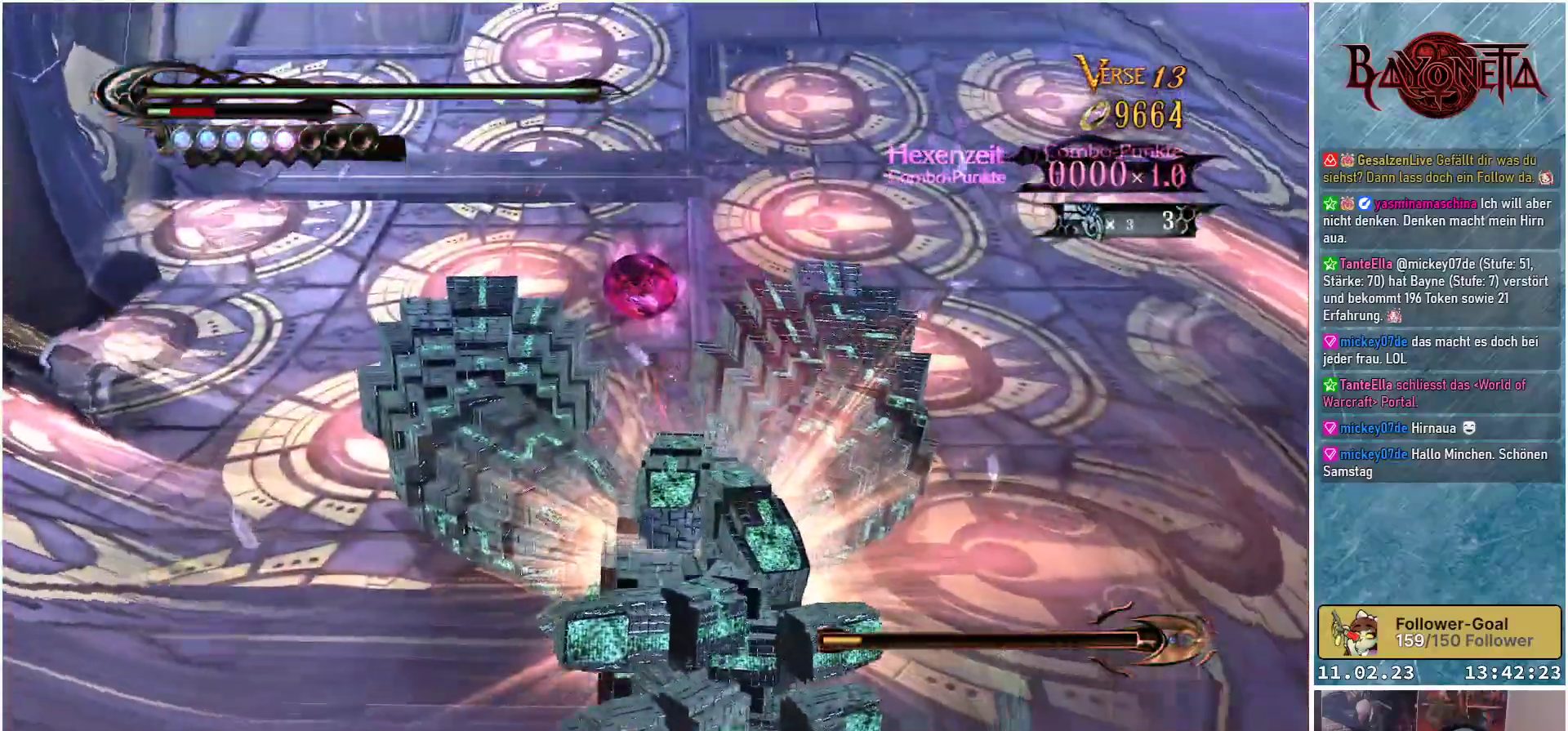
{"buttons": [], "left_stick": "up", "right_stick": "center", "events": [[17, "Y", "up"], [84, "Y", "down"], [150, "Y", "up"], [234, "Y", "down"], [301, "Y", "up"], [384, "Y", "down"], [451, "Y", "up"]]}
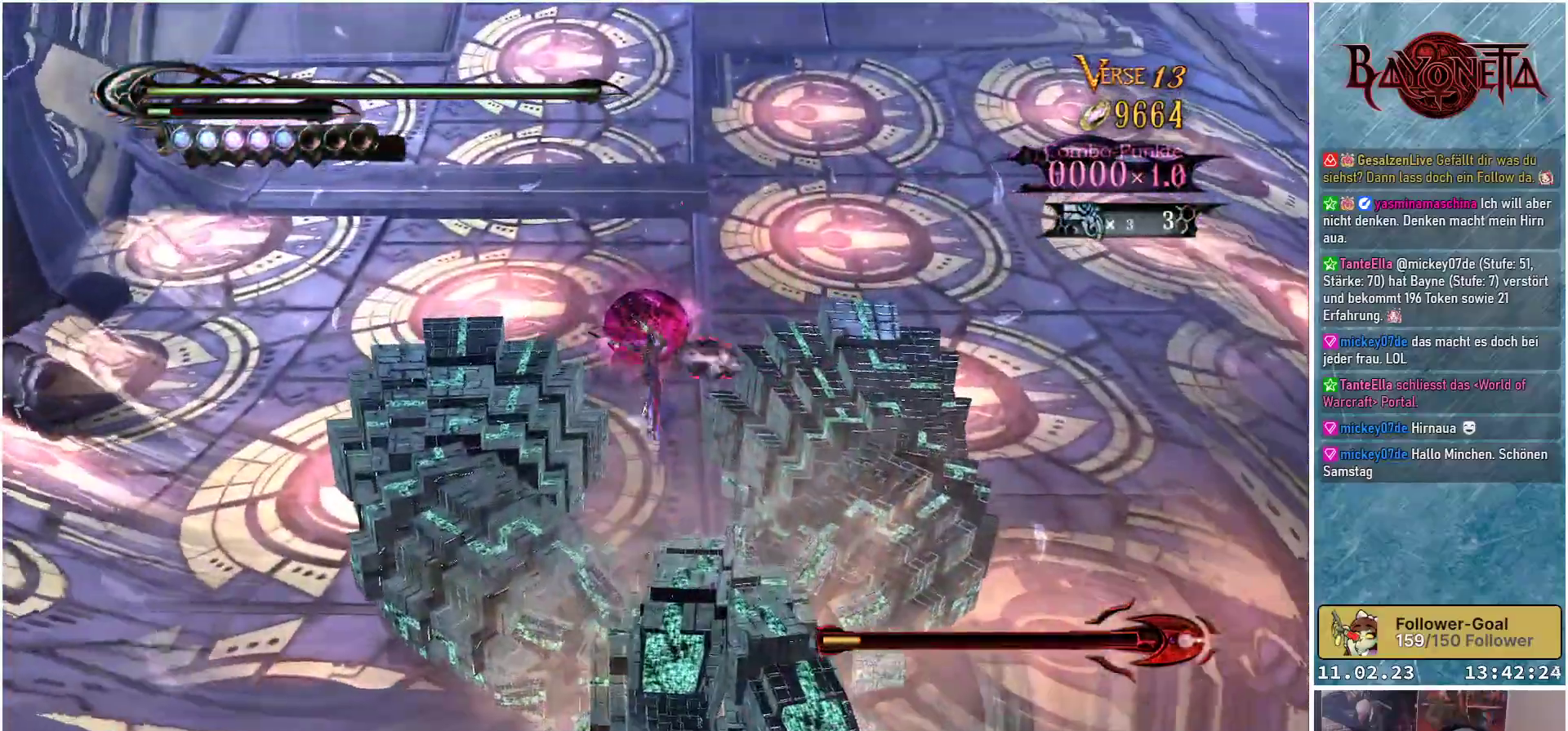
{"buttons": ["Y"], "left_stick": "center", "right_stick": "center", "events": [[33, "Y", "down"], [100, "Y", "up"], [100, "left_stick", "center"], [183, "Y", "down"], [250, "Y", "up"], [317, "Y", "down"], [417, "Y", "up"], [467, "Y", "down"]]}
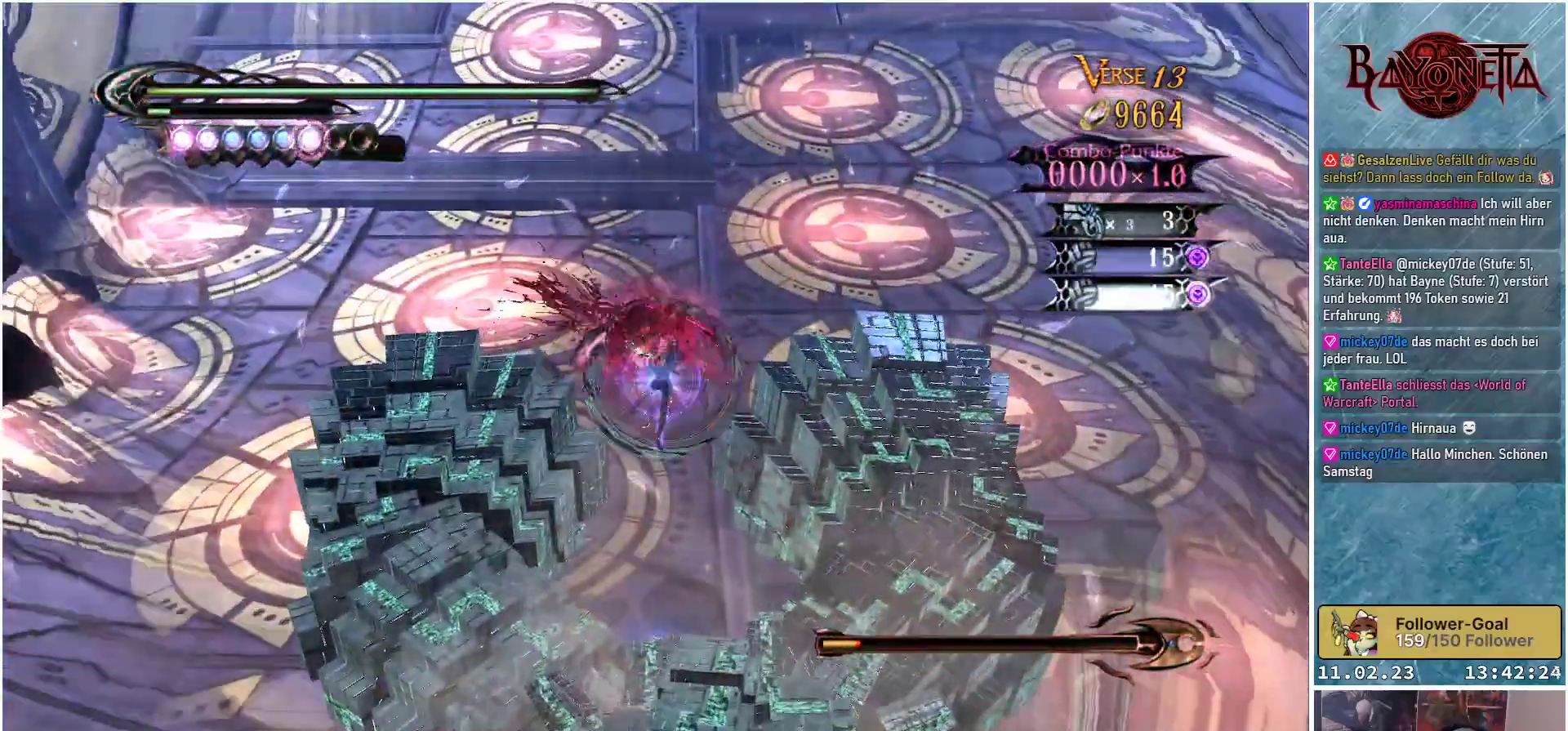
{"buttons": [], "left_stick": "center", "right_stick": "center", "events": [[50, "Y", "up"], [117, "Y", "down"], [184, "Y", "up"], [284, "Y", "down"], [351, "Y", "up"], [434, "Y", "down"], [501, "Y", "up"]]}
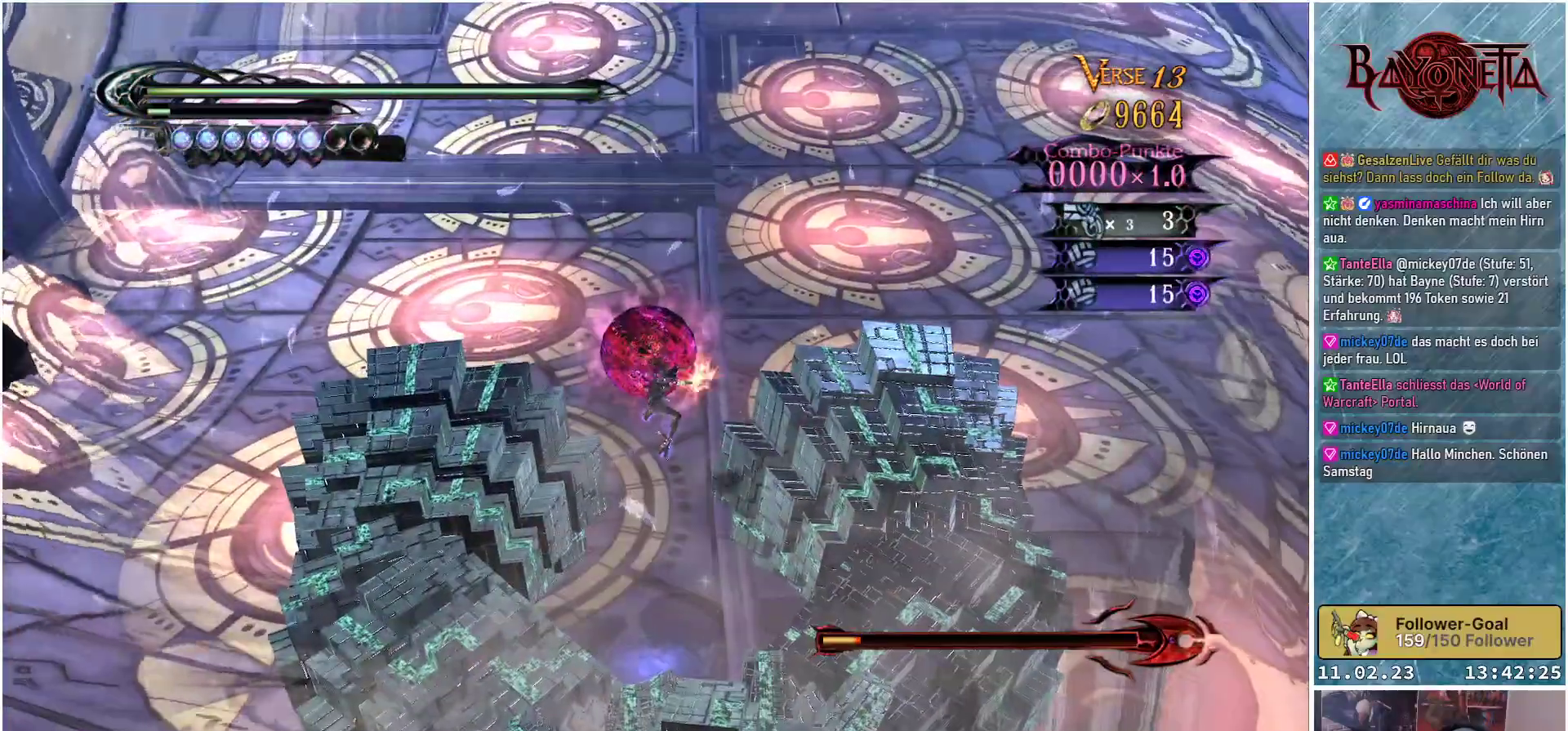
{"buttons": [], "left_stick": "center", "right_stick": "center", "events": [[83, "Y", "down"], [150, "Y", "up"], [233, "Y", "down"], [283, "Y", "up"], [384, "Y", "down"], [450, "Y", "up"]]}
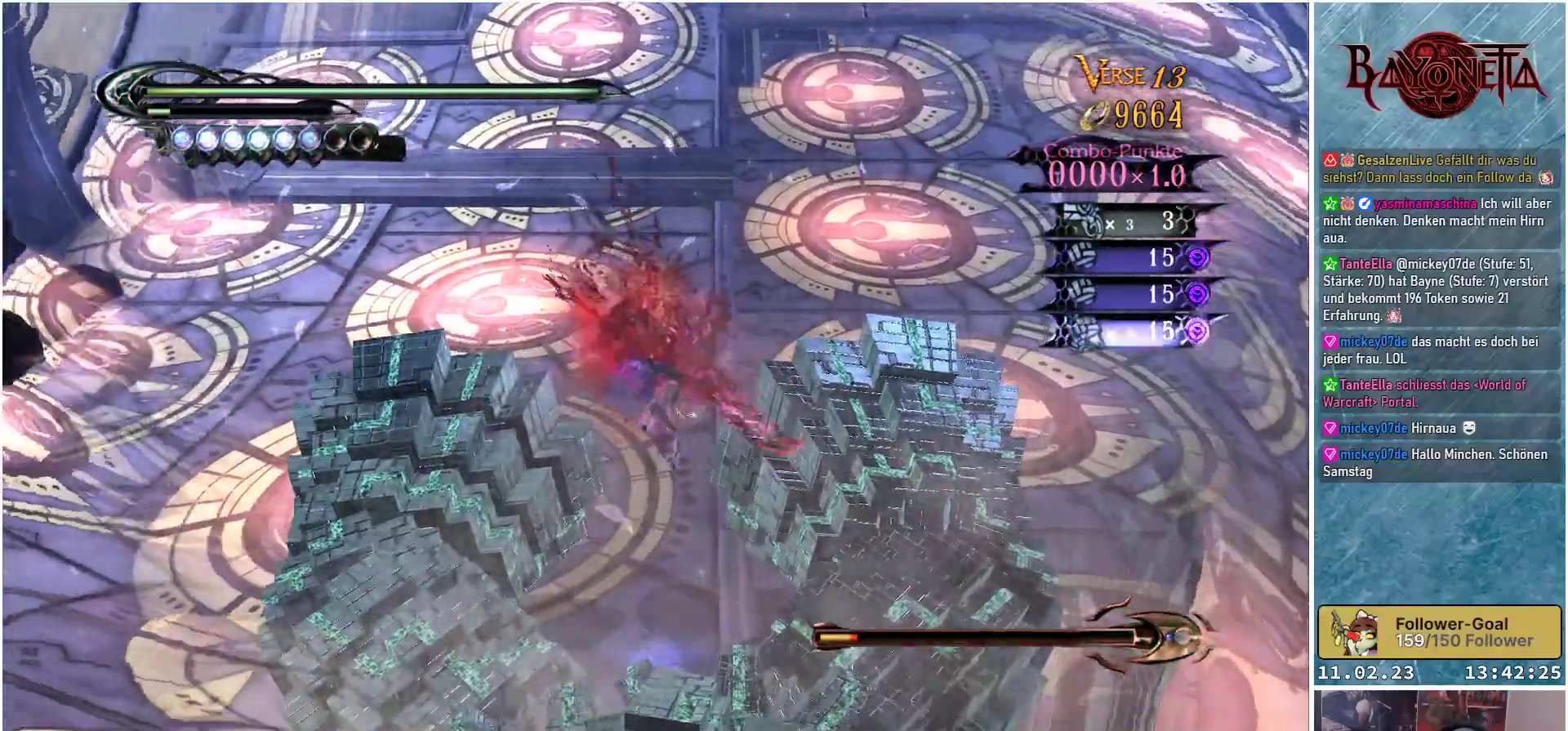
{"buttons": ["Y"], "left_stick": "center", "right_stick": "center", "events": [[34, "Y", "down"], [100, "Y", "up"], [184, "Y", "down"], [251, "Y", "up"], [334, "Y", "down"], [384, "Y", "up"], [484, "Y", "down"]]}
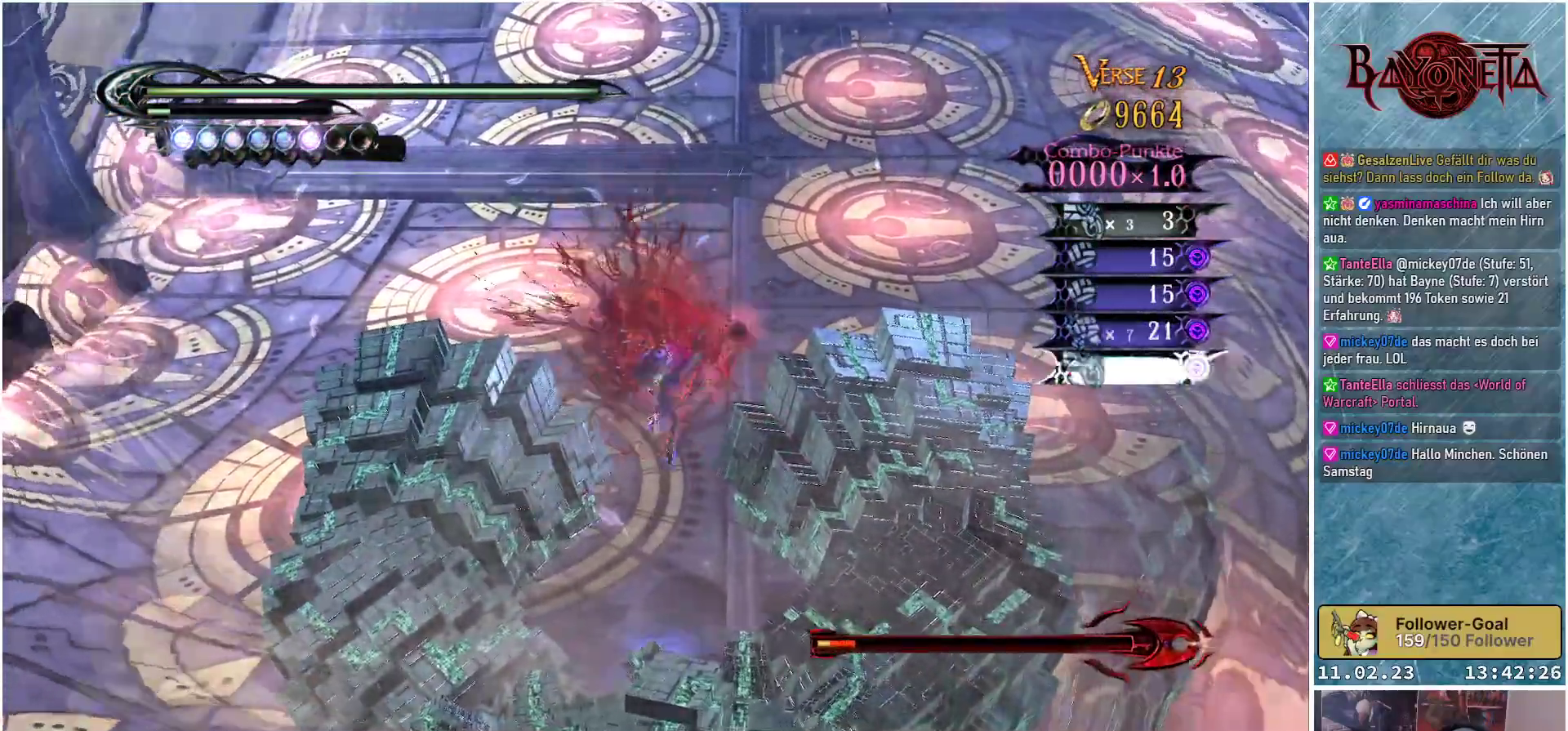
{"buttons": [], "left_stick": "center", "right_stick": "center", "events": [[50, "Y", "up"], [117, "Y", "down"], [183, "Y", "up"], [267, "Y", "down"], [334, "Y", "up"], [417, "Y", "down"], [484, "Y", "up"]]}
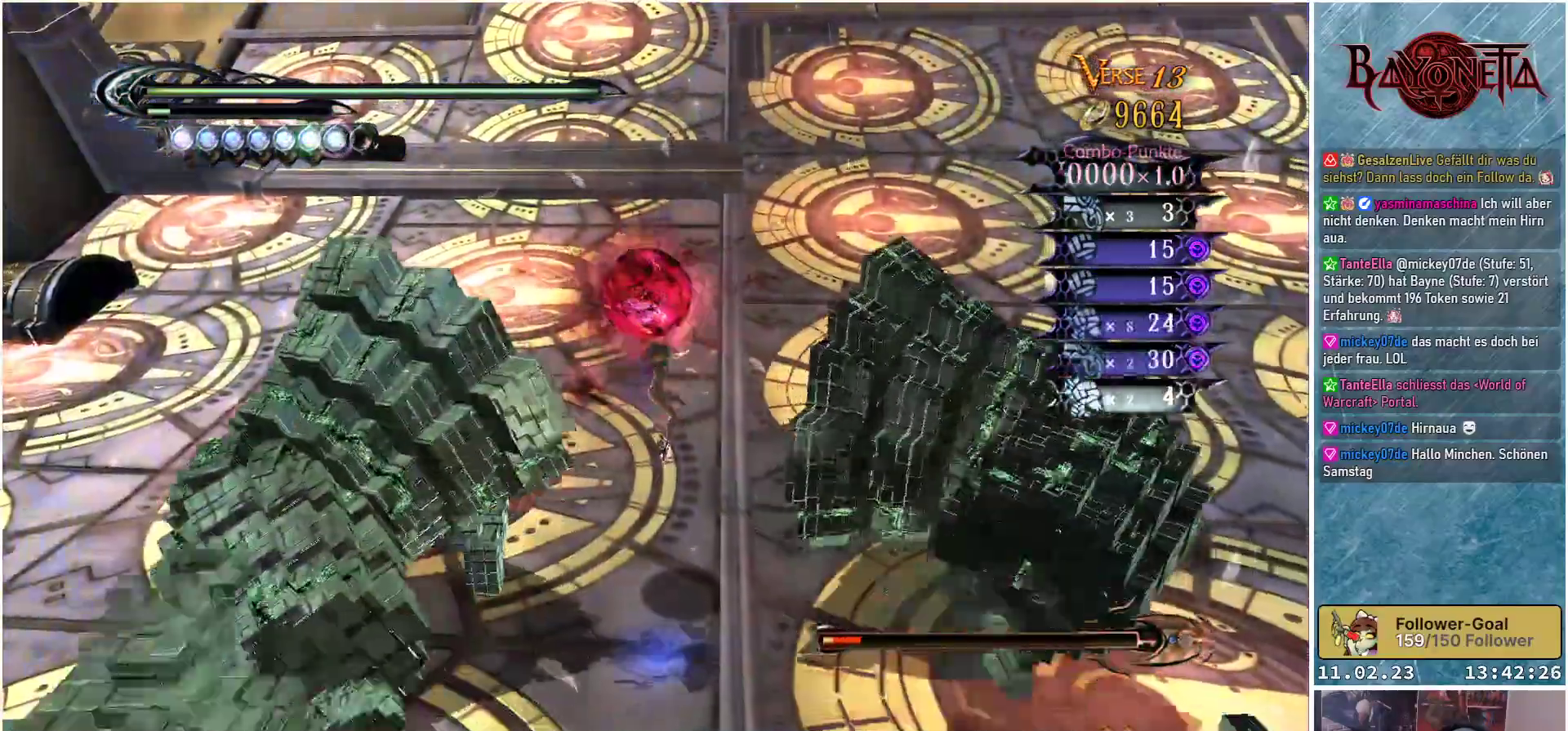
{"buttons": [], "left_stick": "center", "right_stick": "center", "events": [[67, "Y", "down"], [134, "Y", "up"], [217, "Y", "down"], [301, "Y", "up"], [367, "Y", "down"], [434, "Y", "up"]]}
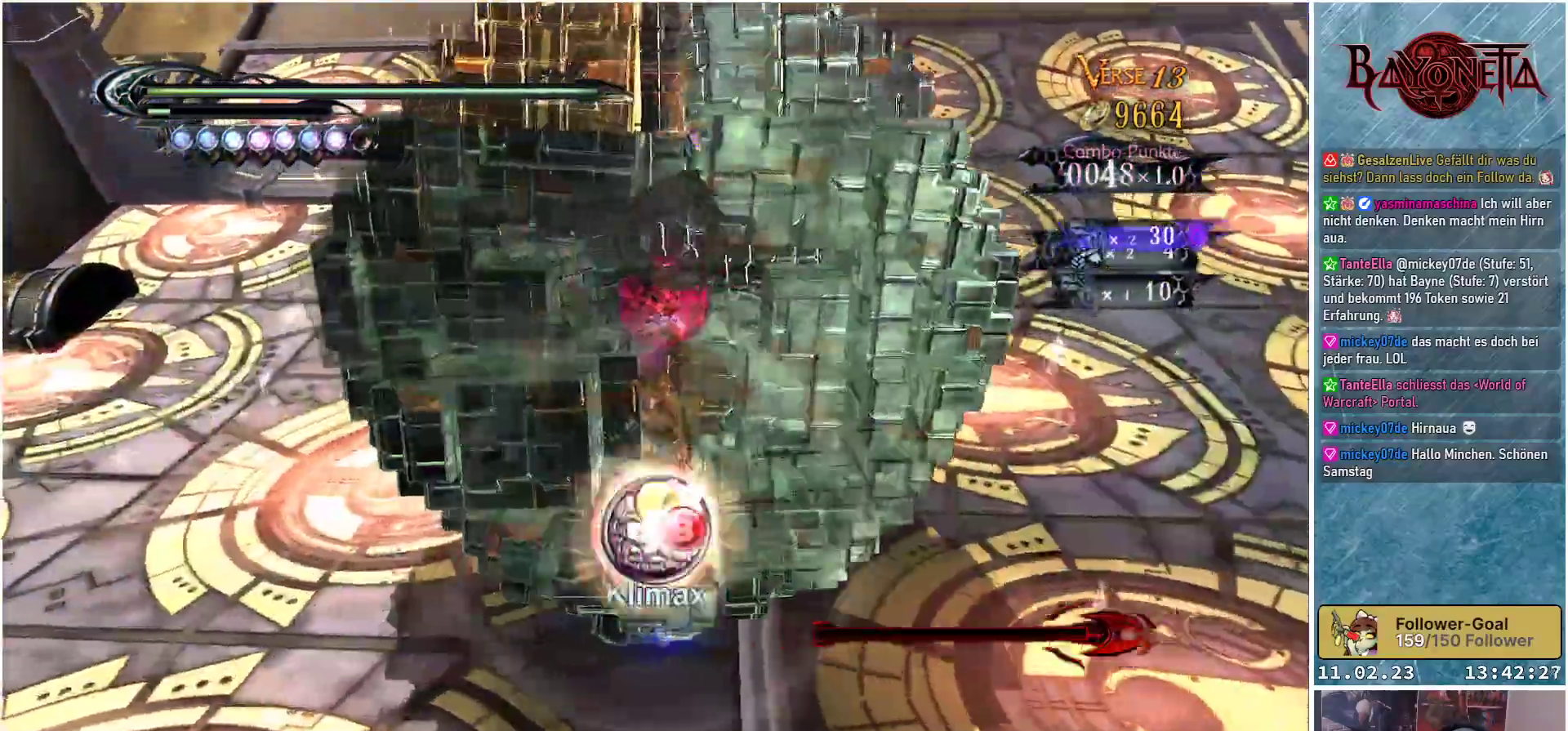
{"buttons": [], "left_stick": "center", "right_stick": "center", "events": [[17, "Y", "down"], [100, "Y", "up"], [150, "Y", "down"], [267, "Y", "up"], [317, "Y", "down"], [367, "Y", "up"]]}
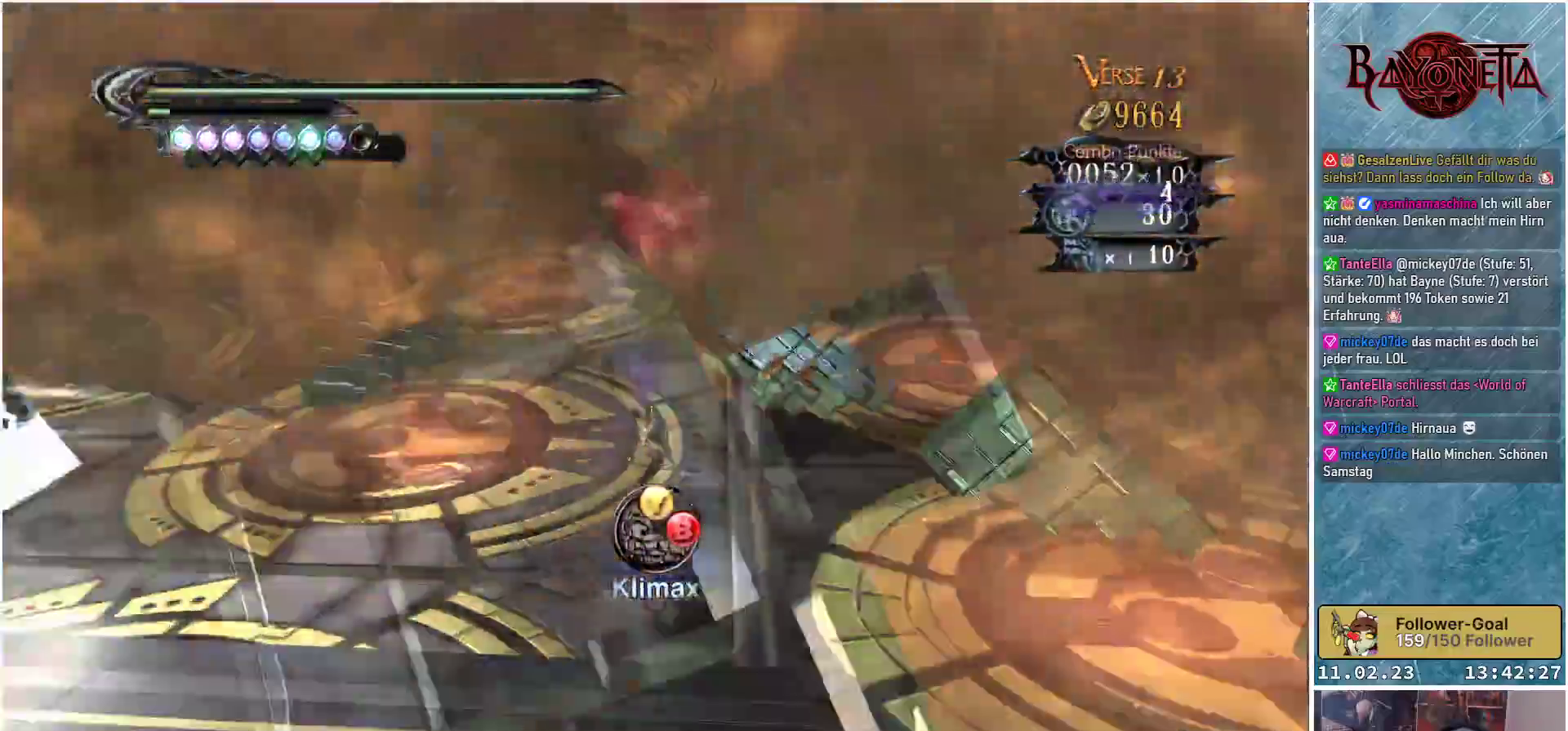
{"buttons": ["B", "Y"], "left_stick": "center", "right_stick": "center", "events": [[484, "B", "down"], [484, "Y", "down"]]}
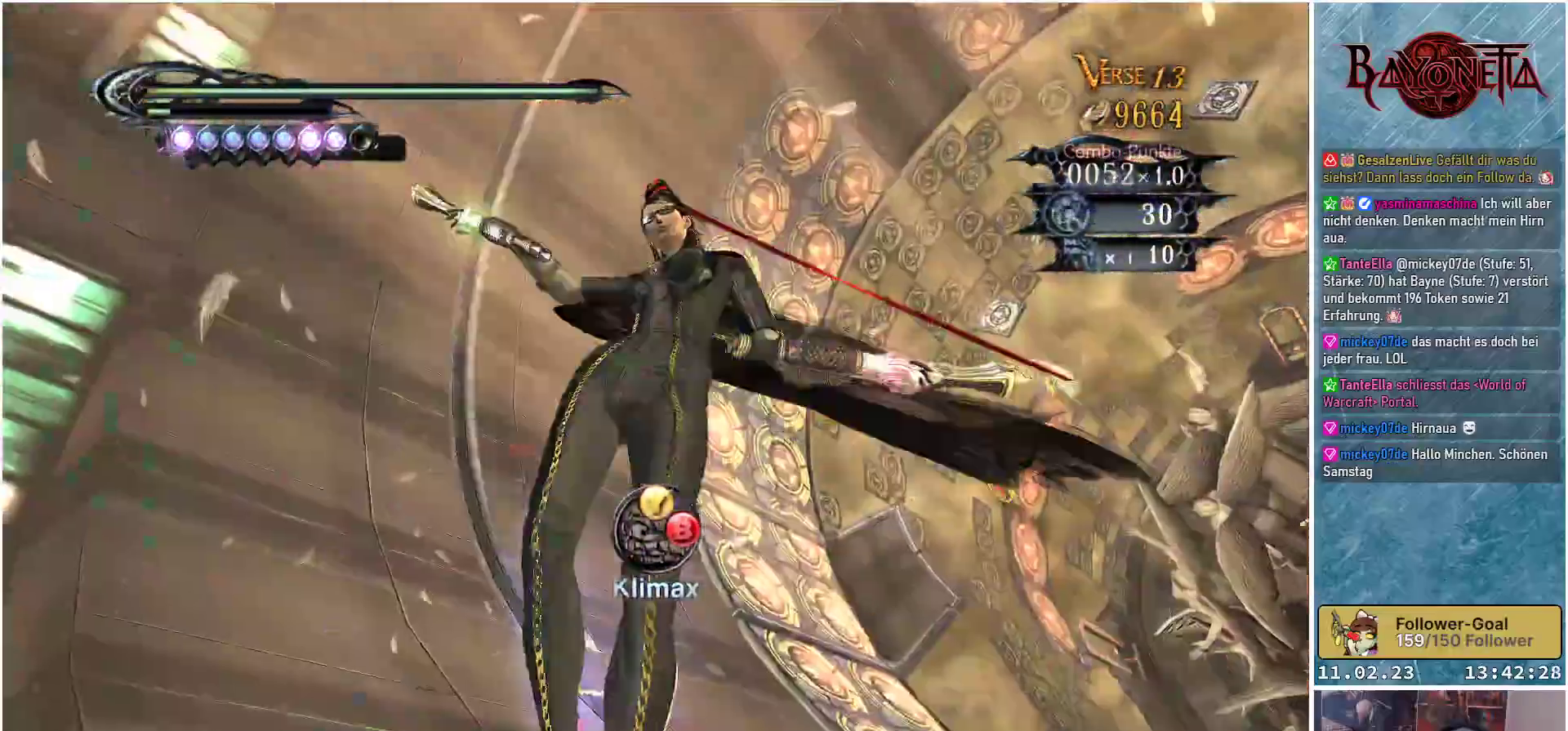
{"buttons": [], "left_stick": "center", "right_stick": "center", "events": [[100, "B", "up"], [100, "Y", "up"]]}